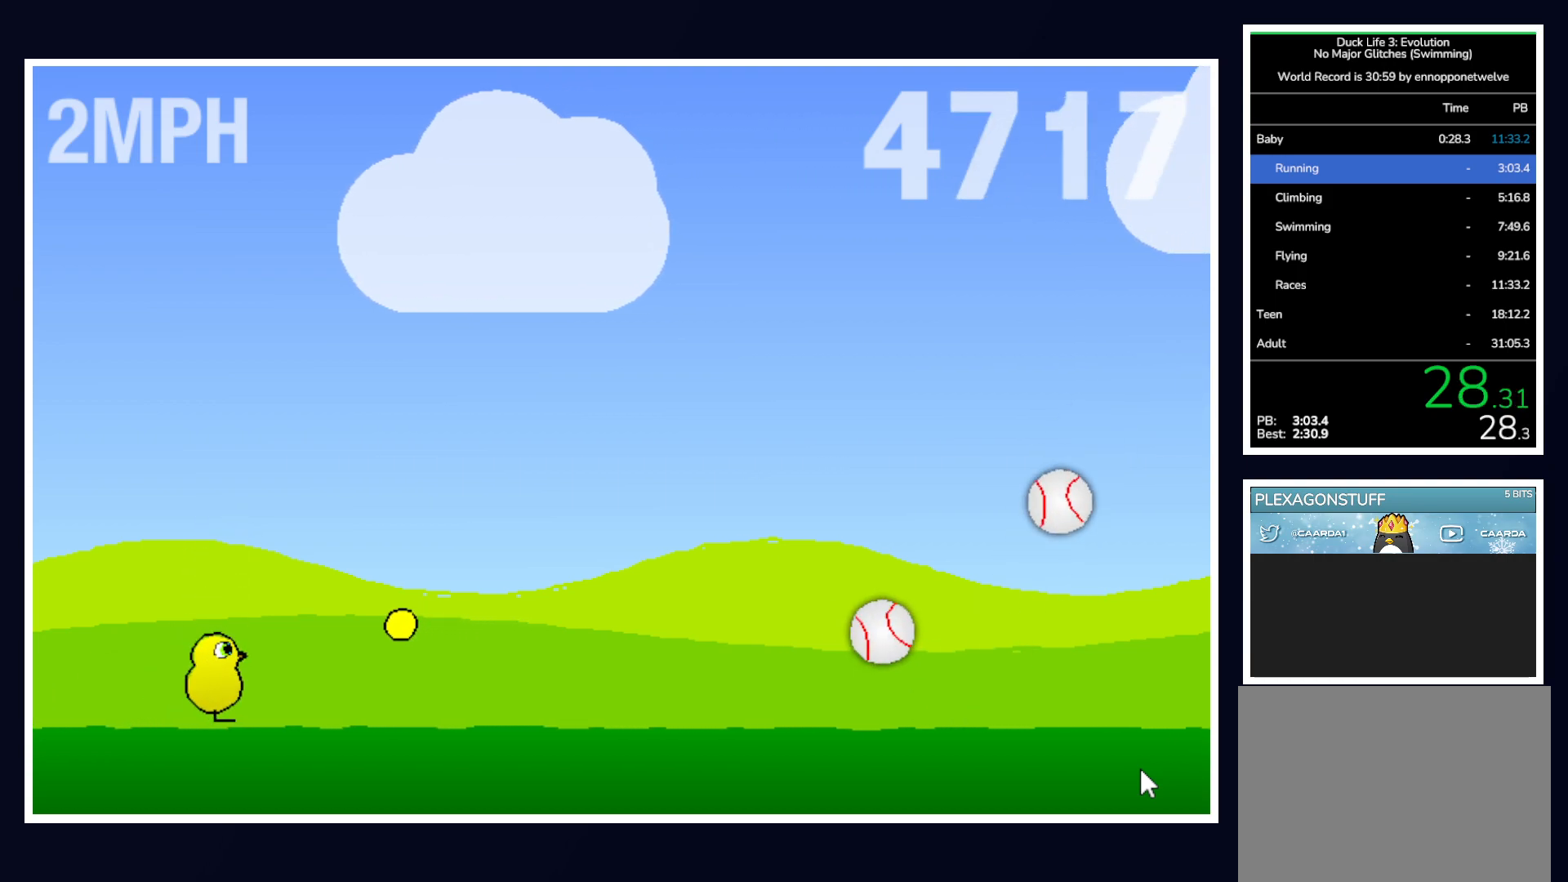
Gameplay with keyboard and mouse; each line is a JSON object with the keys and mouse buttons held at the frame after it. "events" lists presses ("down") and releases ("up") of "alt", "b", "c", "down", "f", "left", "right", "space", "tab", "up" and "mouse_left" between this image and that frame as [ms after this image, input, new state], when the widget could be followed in between. "mouse_left" = the "left" button of the "mouse" list. No other keys are recorded. Mouse movement is not recorded.
{"keys": [], "mouse": [], "events": []}
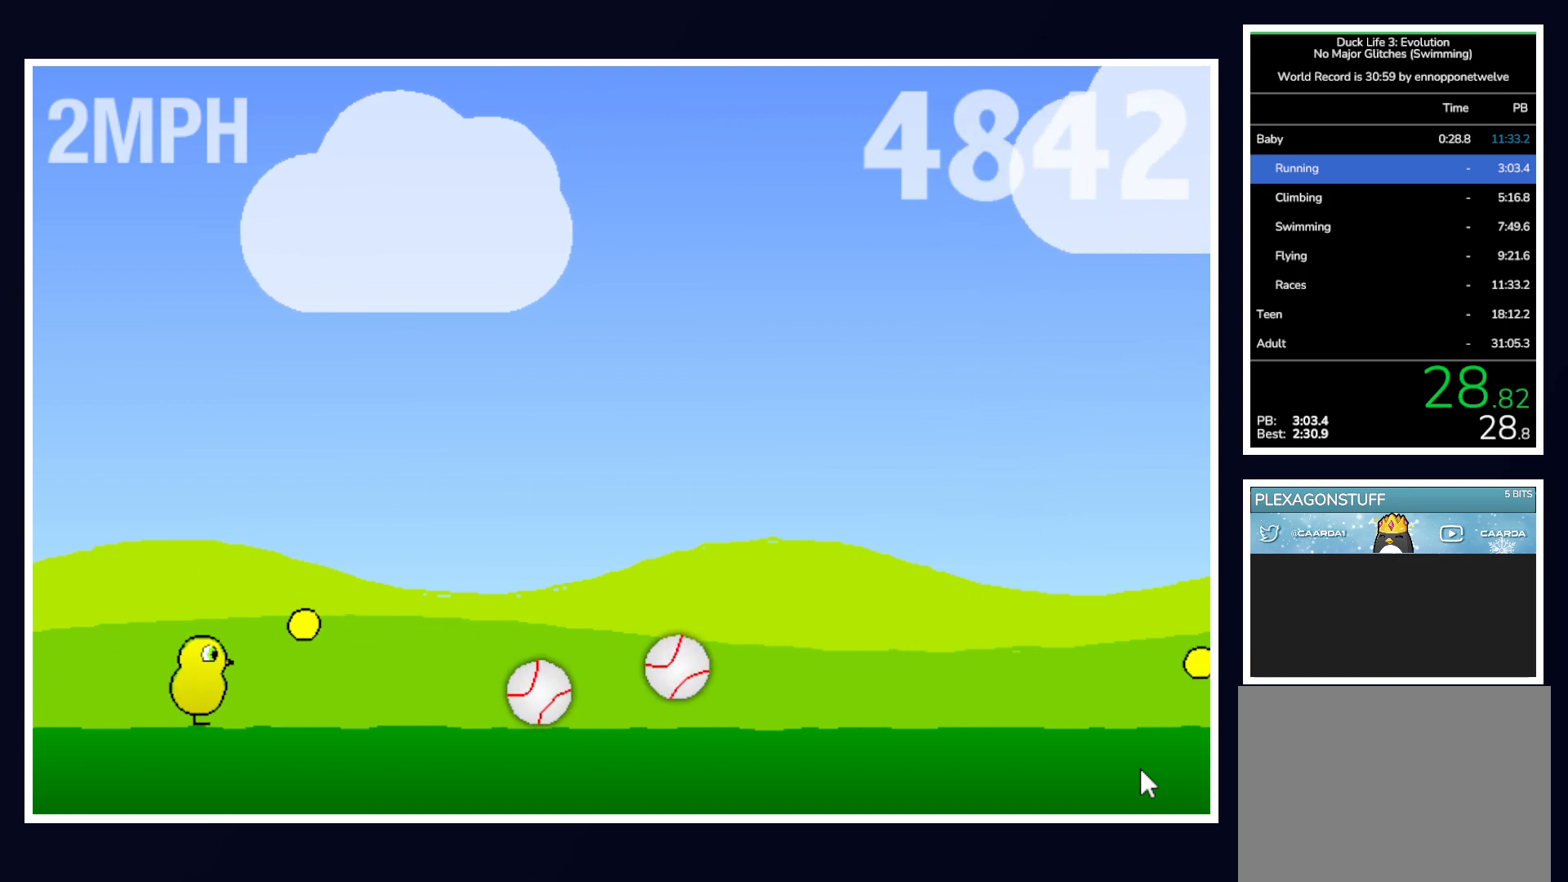
{"keys": [], "mouse": [], "events": [[67, "up", "down"], [317, "up", "up"]]}
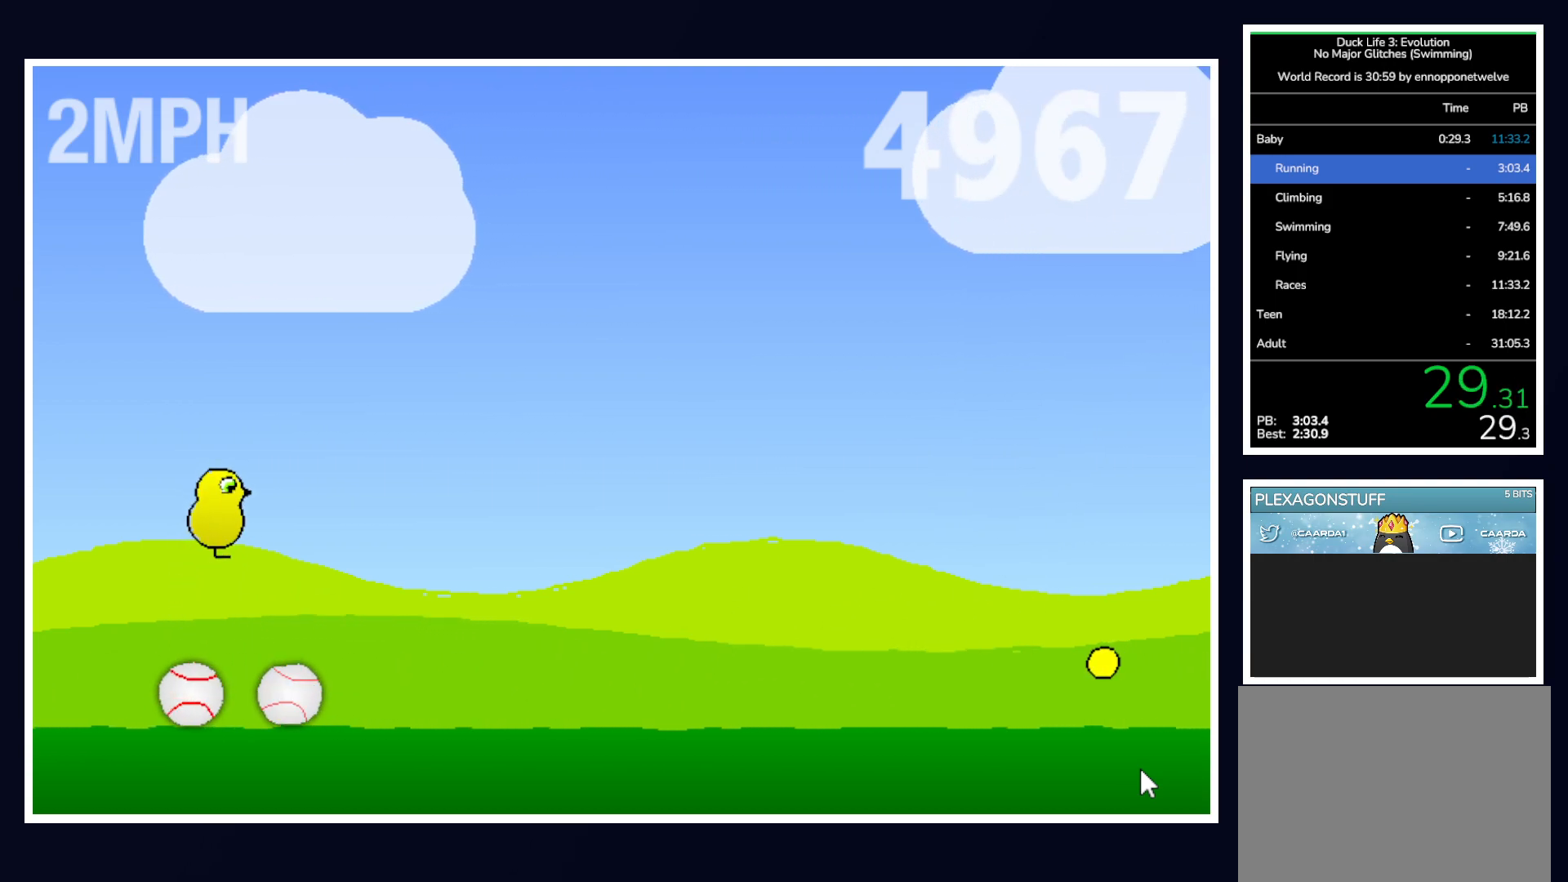
{"keys": [], "mouse": [], "events": []}
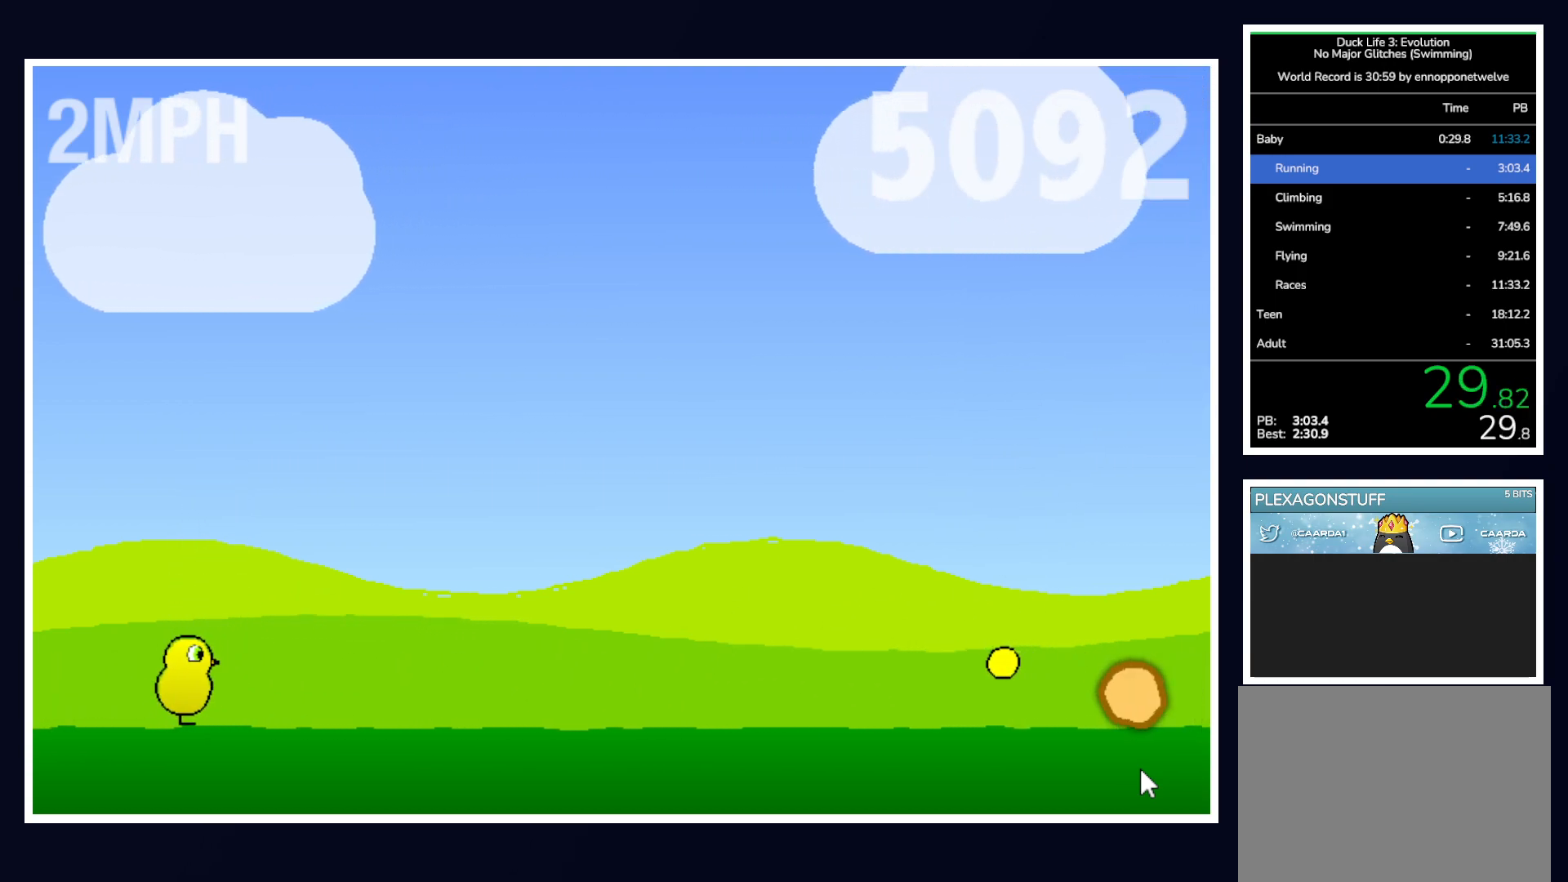
{"keys": [], "mouse": [], "events": []}
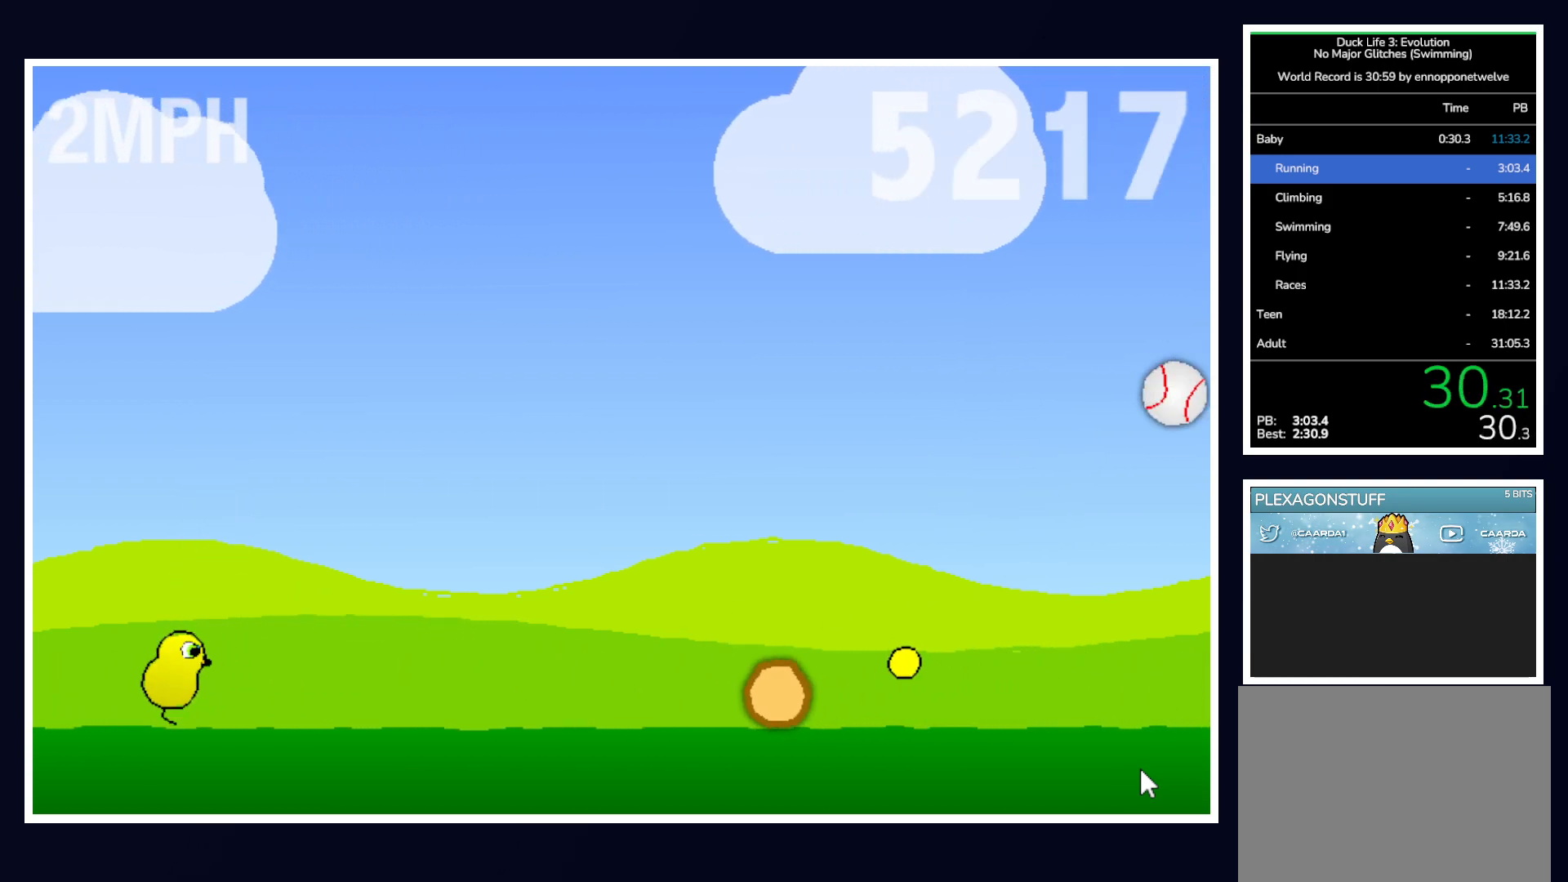
{"keys": ["up"], "mouse": [], "events": [[250, "up", "down"]]}
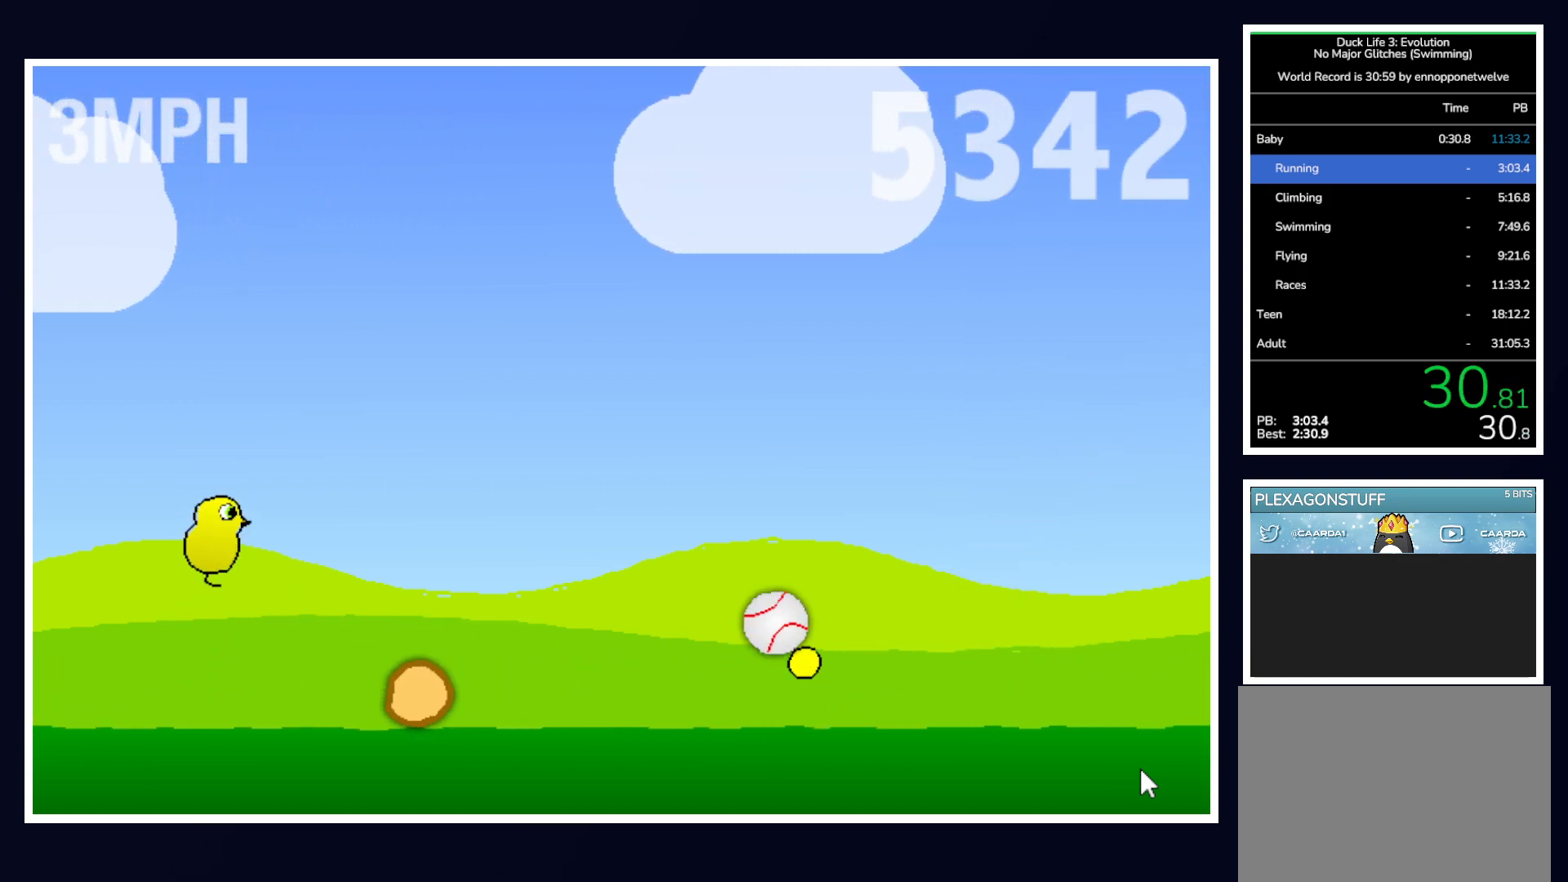
{"keys": ["up"], "mouse": [], "events": []}
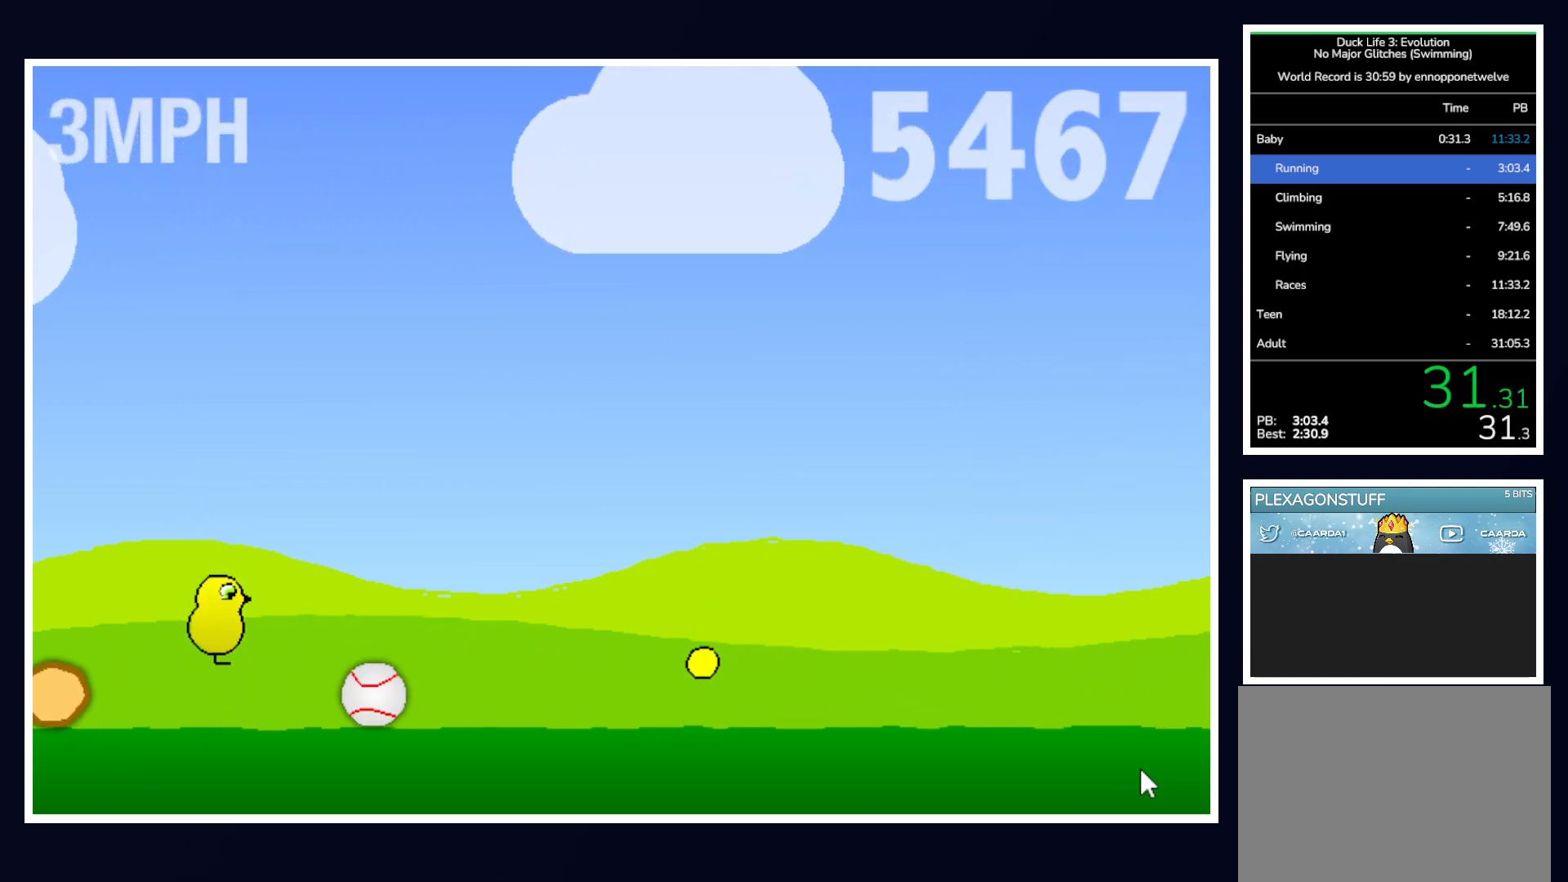
{"keys": [], "mouse": [], "events": [[417, "up", "up"]]}
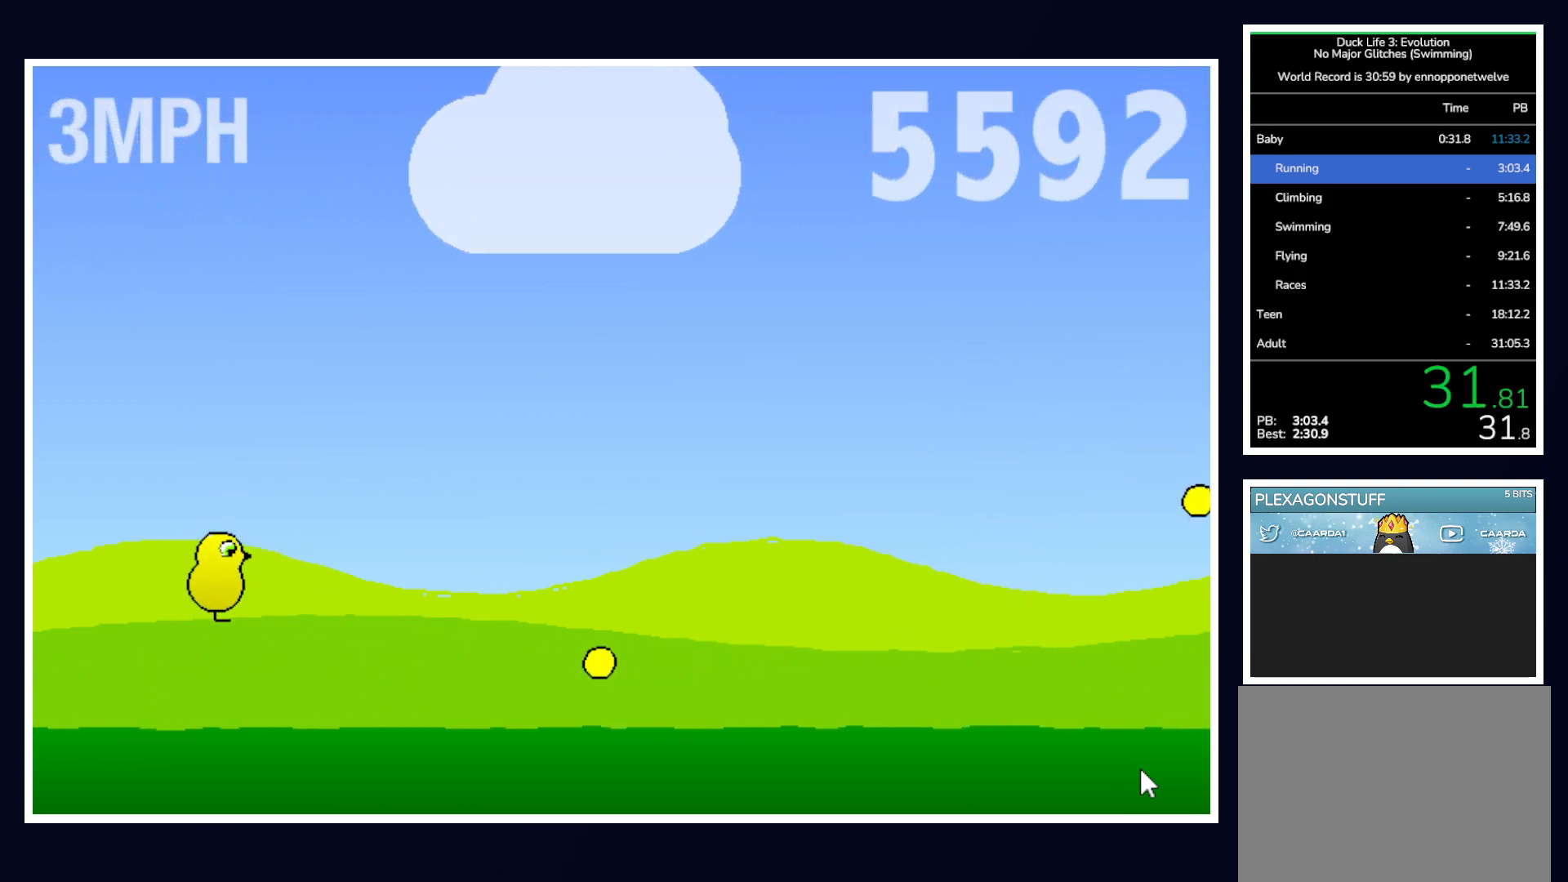
{"keys": [], "mouse": [], "events": []}
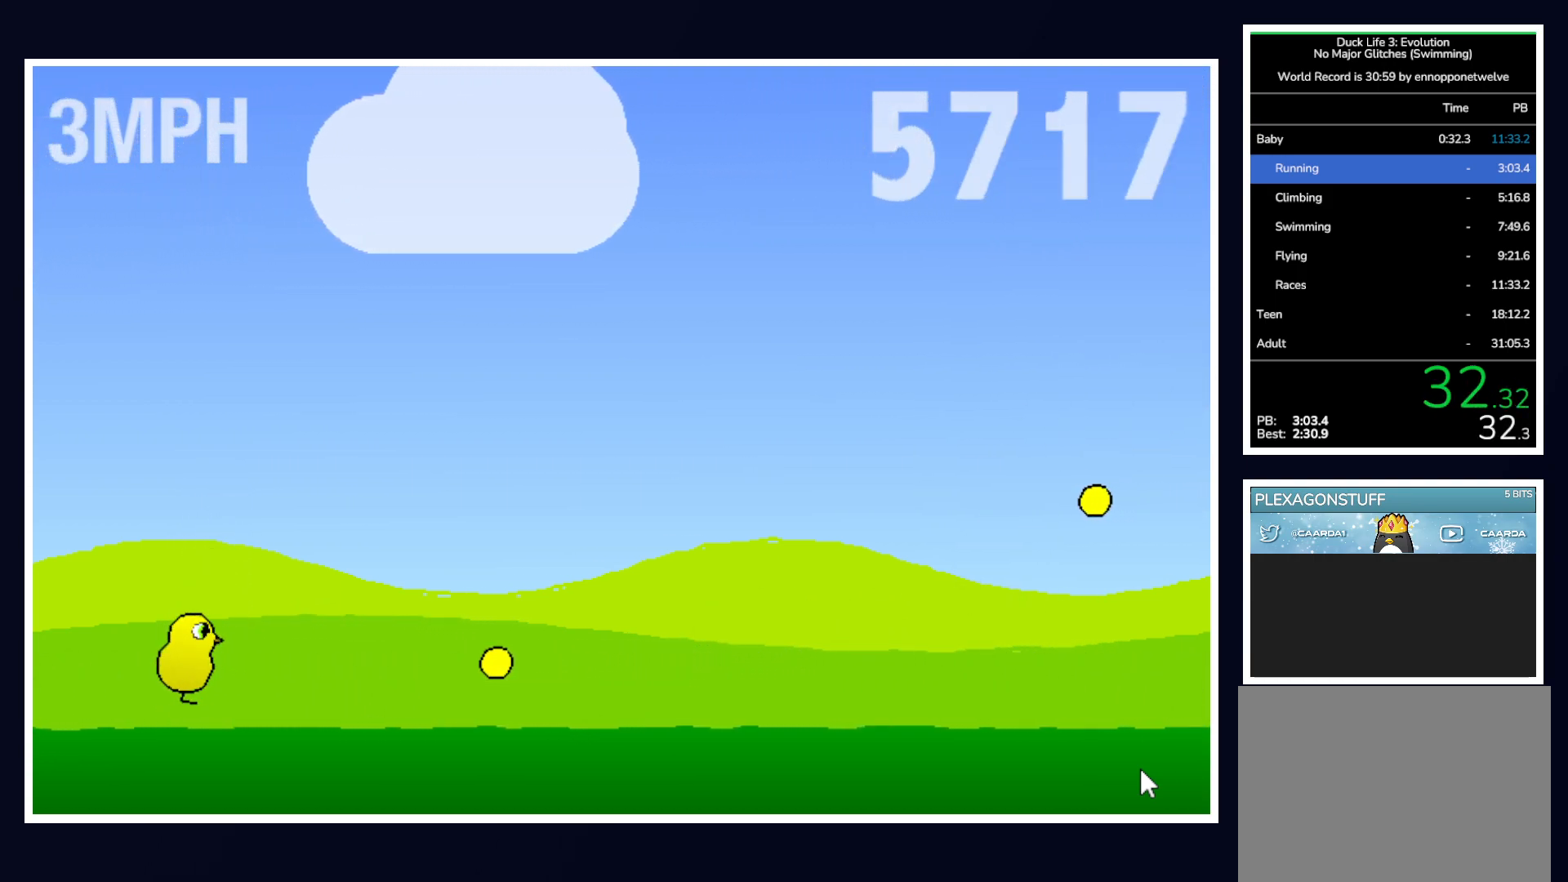
{"keys": [], "mouse": [], "events": []}
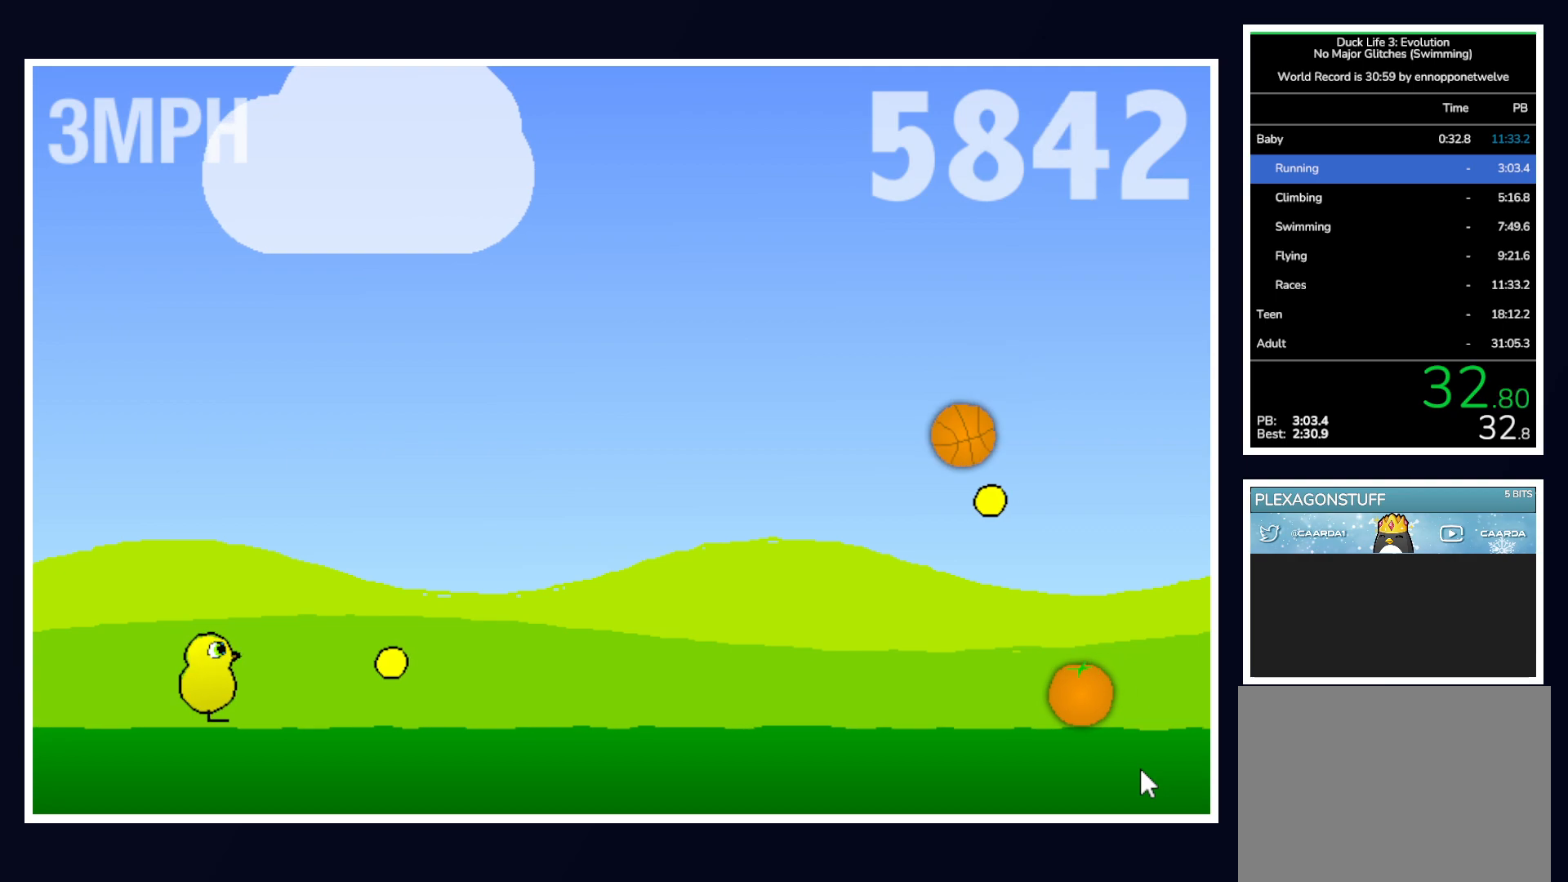
{"keys": [], "mouse": [], "events": []}
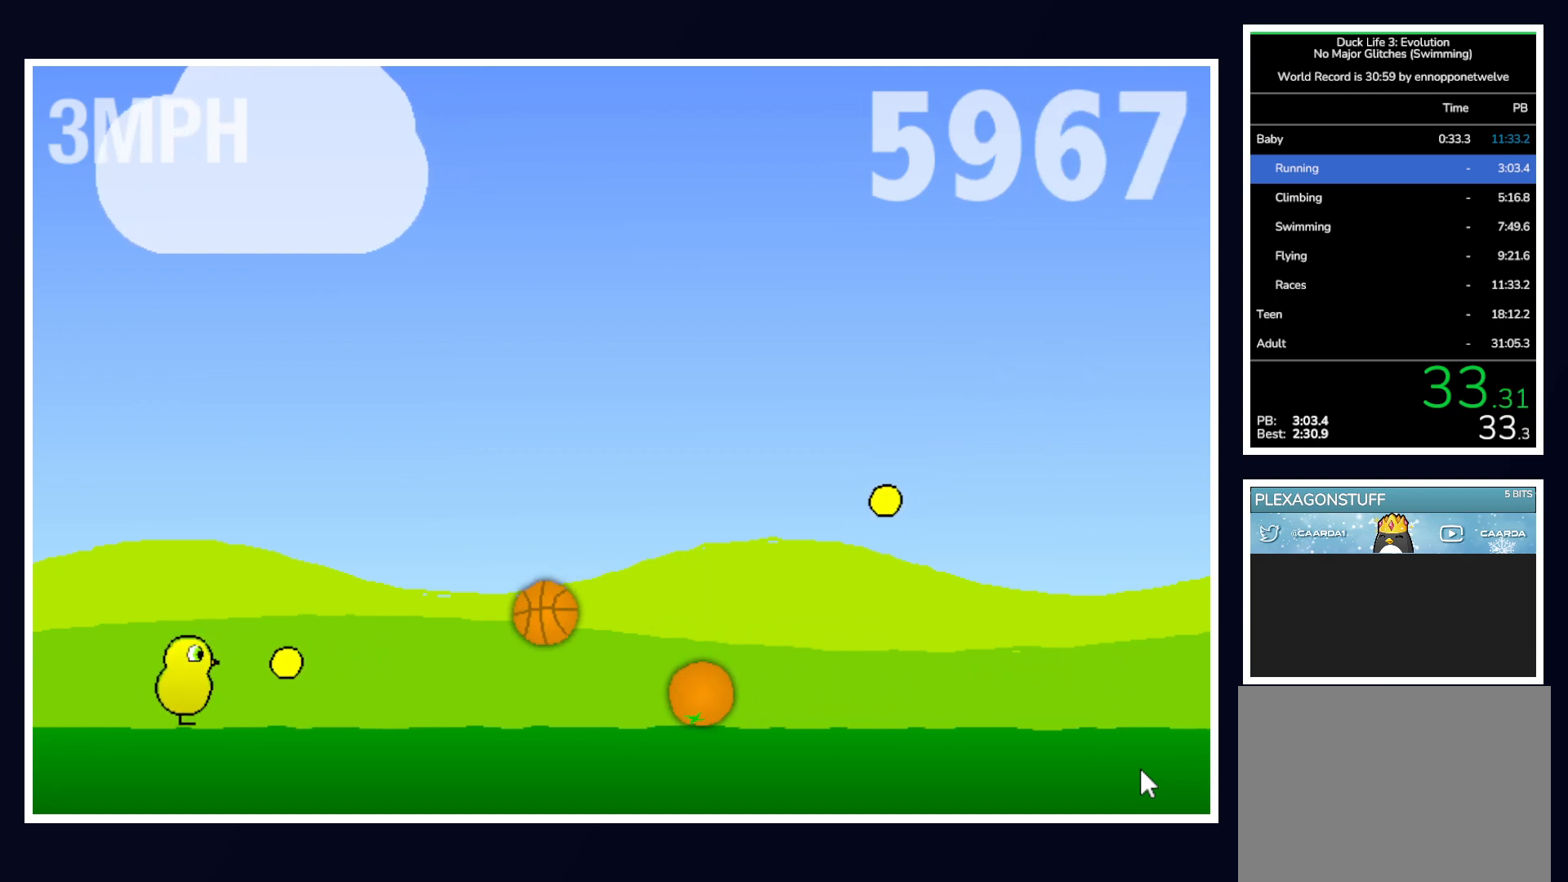
{"keys": ["up"], "mouse": [], "events": [[150, "up", "down"]]}
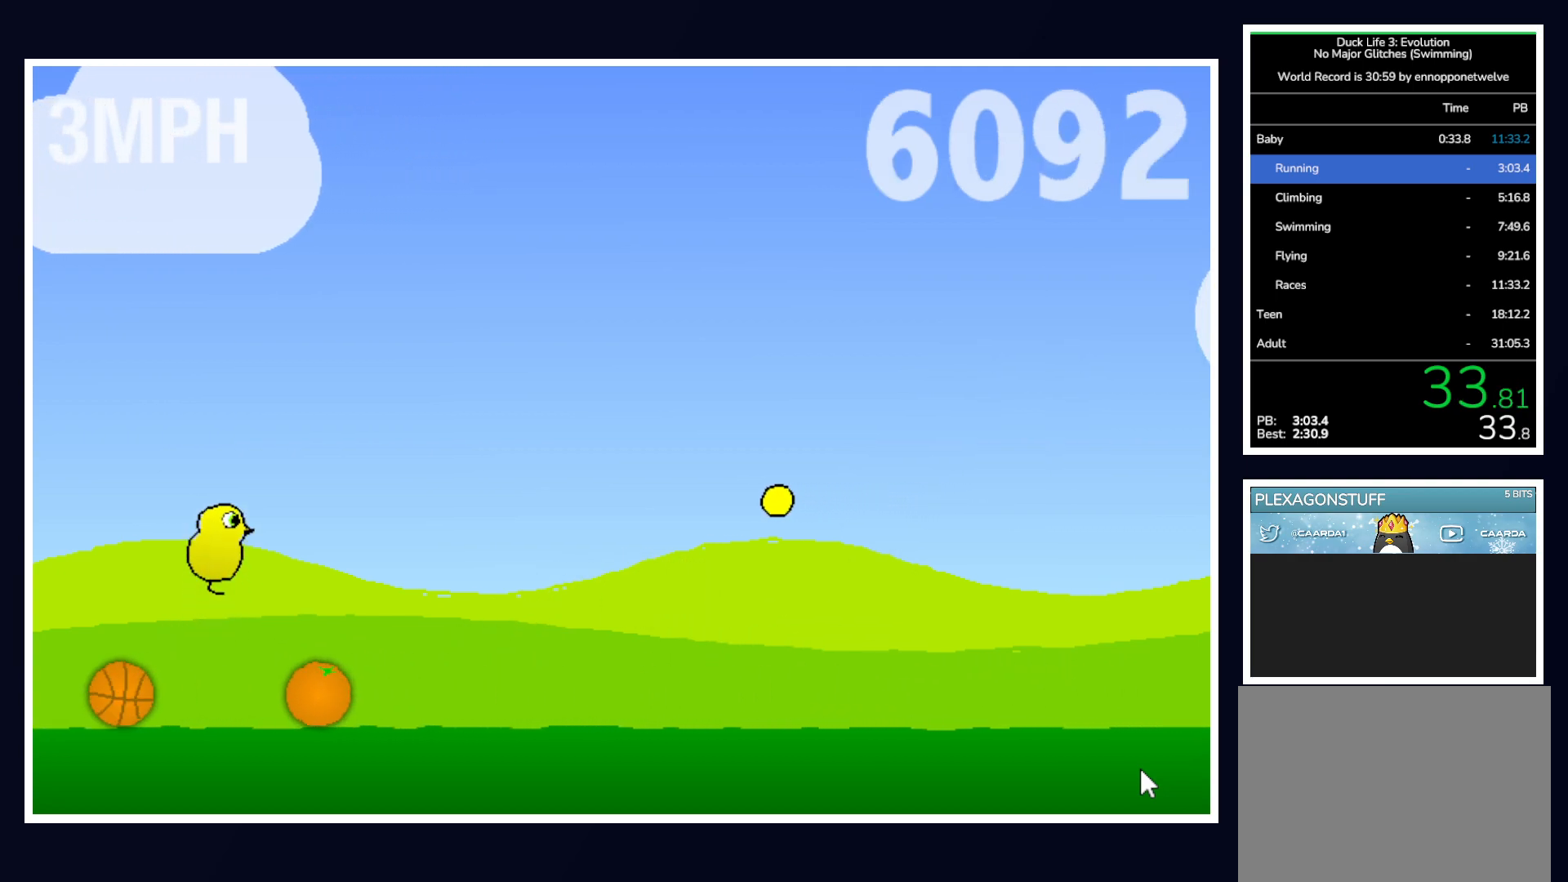
{"keys": [], "mouse": [], "events": [[83, "up", "up"]]}
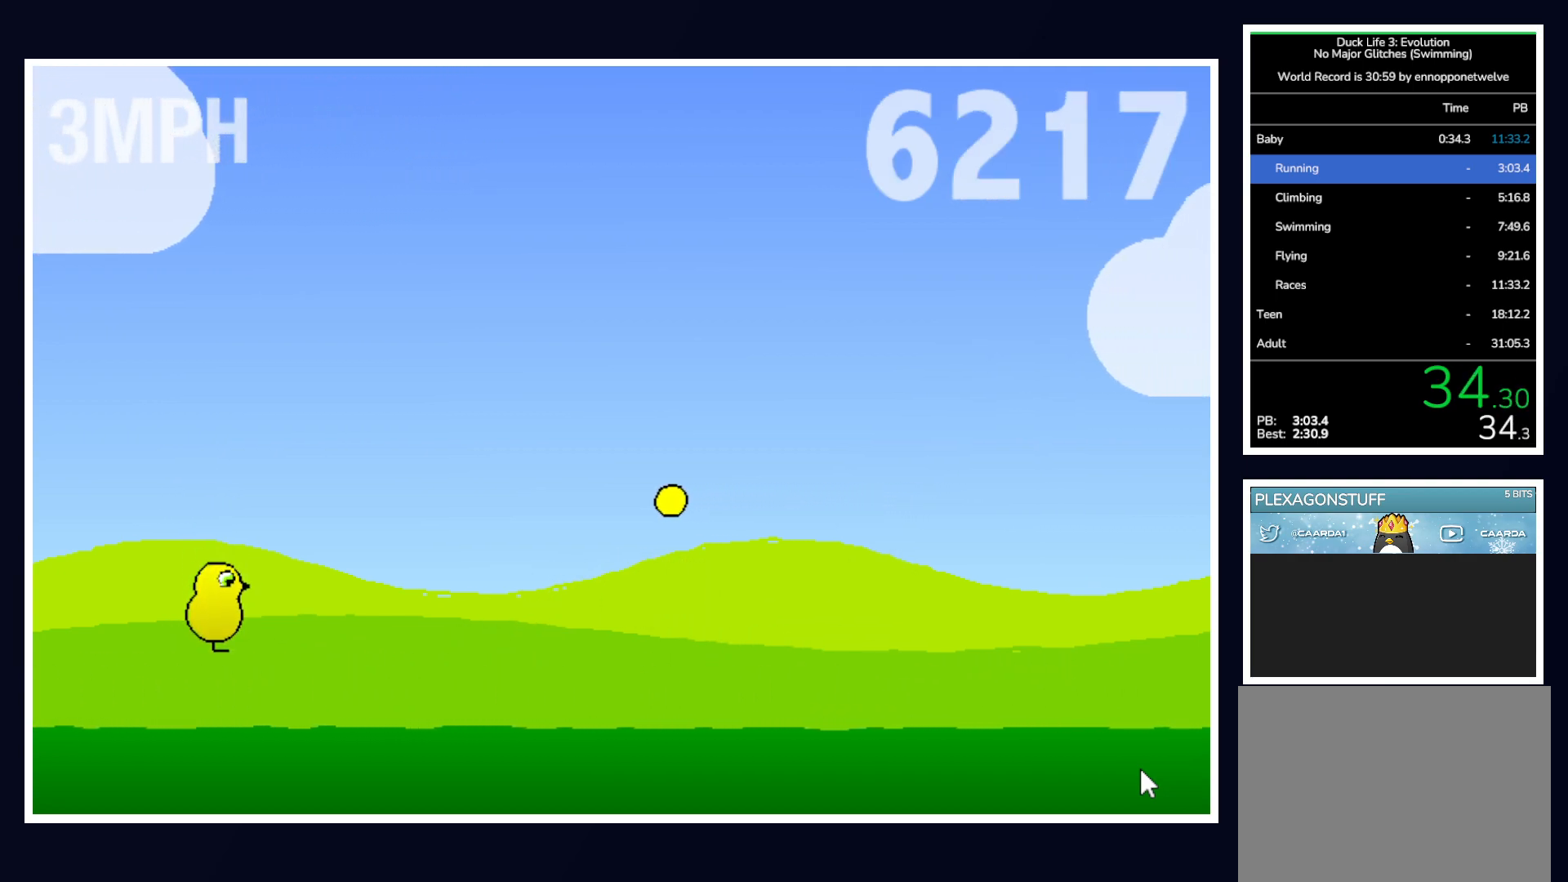
{"keys": [], "mouse": [], "events": []}
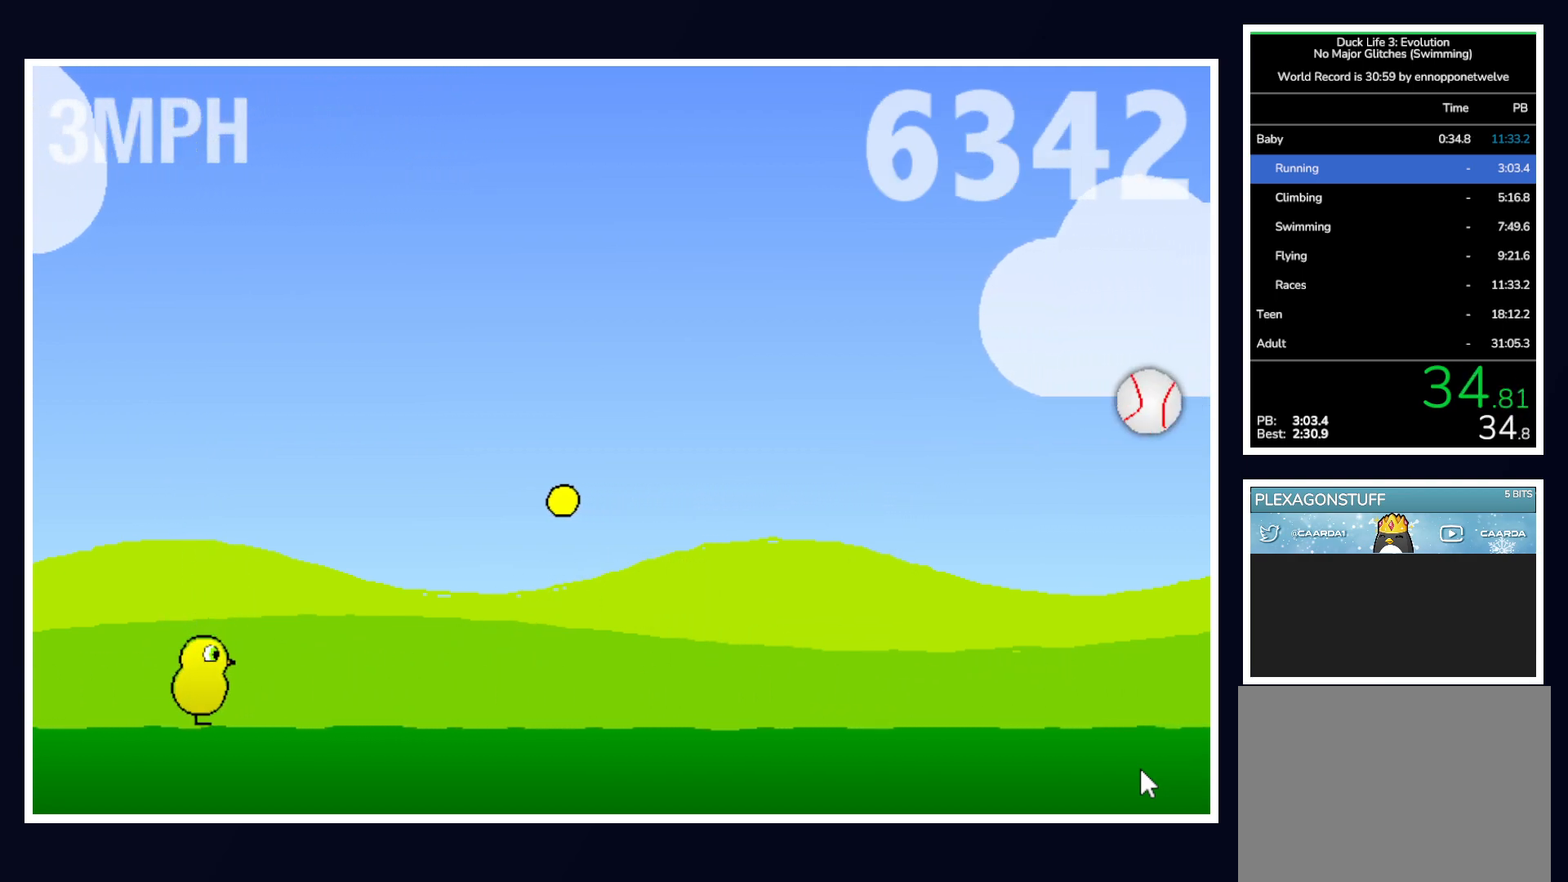
{"keys": [], "mouse": [], "events": []}
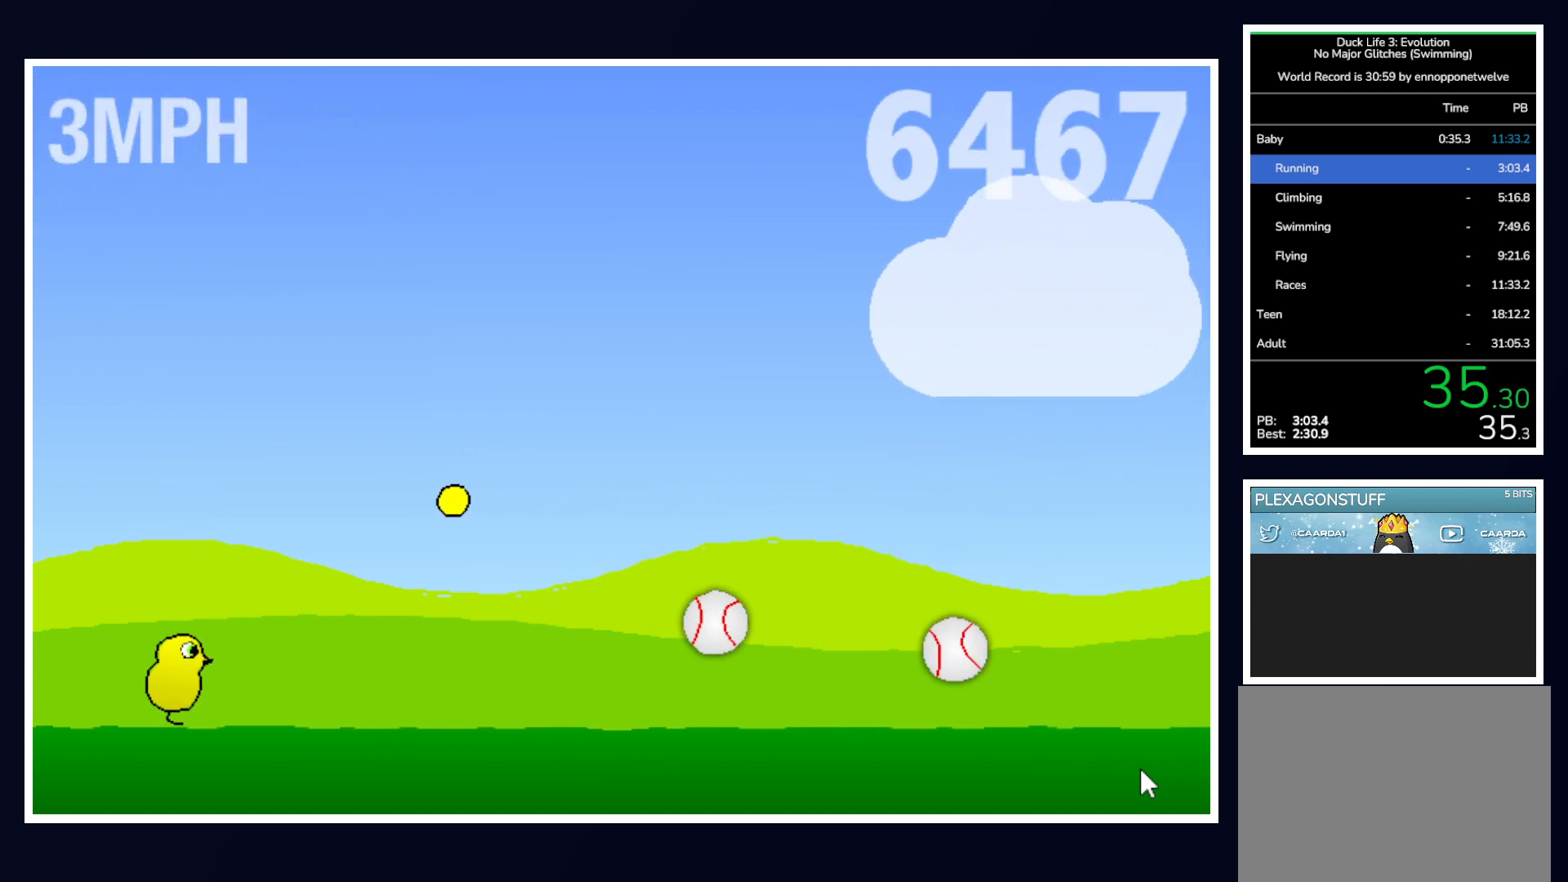
{"keys": ["up"], "mouse": [], "events": [[333, "up", "down"]]}
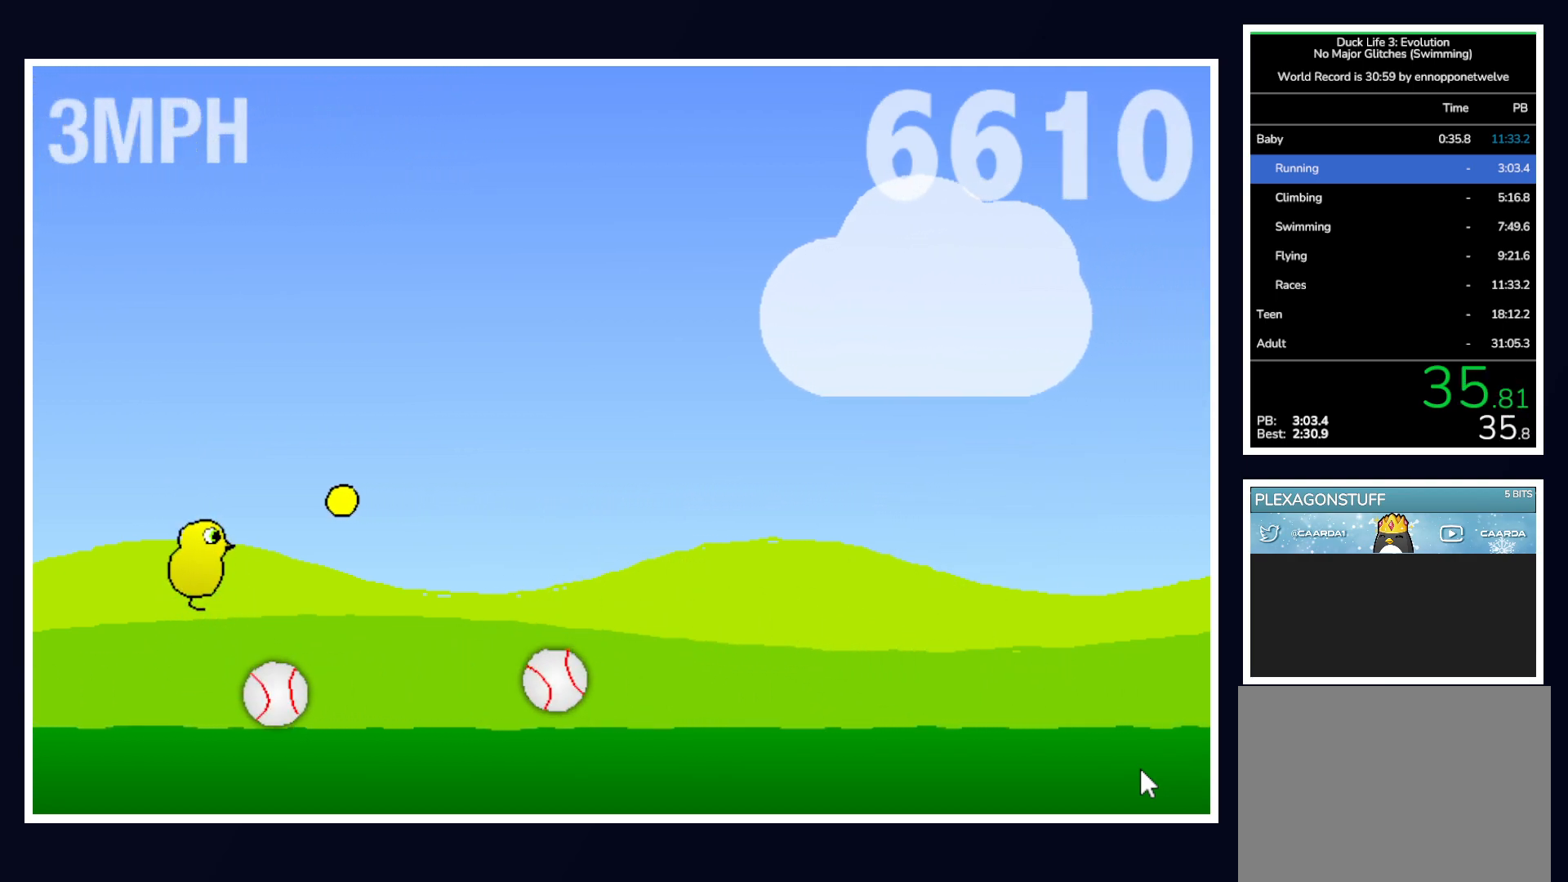
{"keys": [], "mouse": [], "events": [[167, "up", "up"]]}
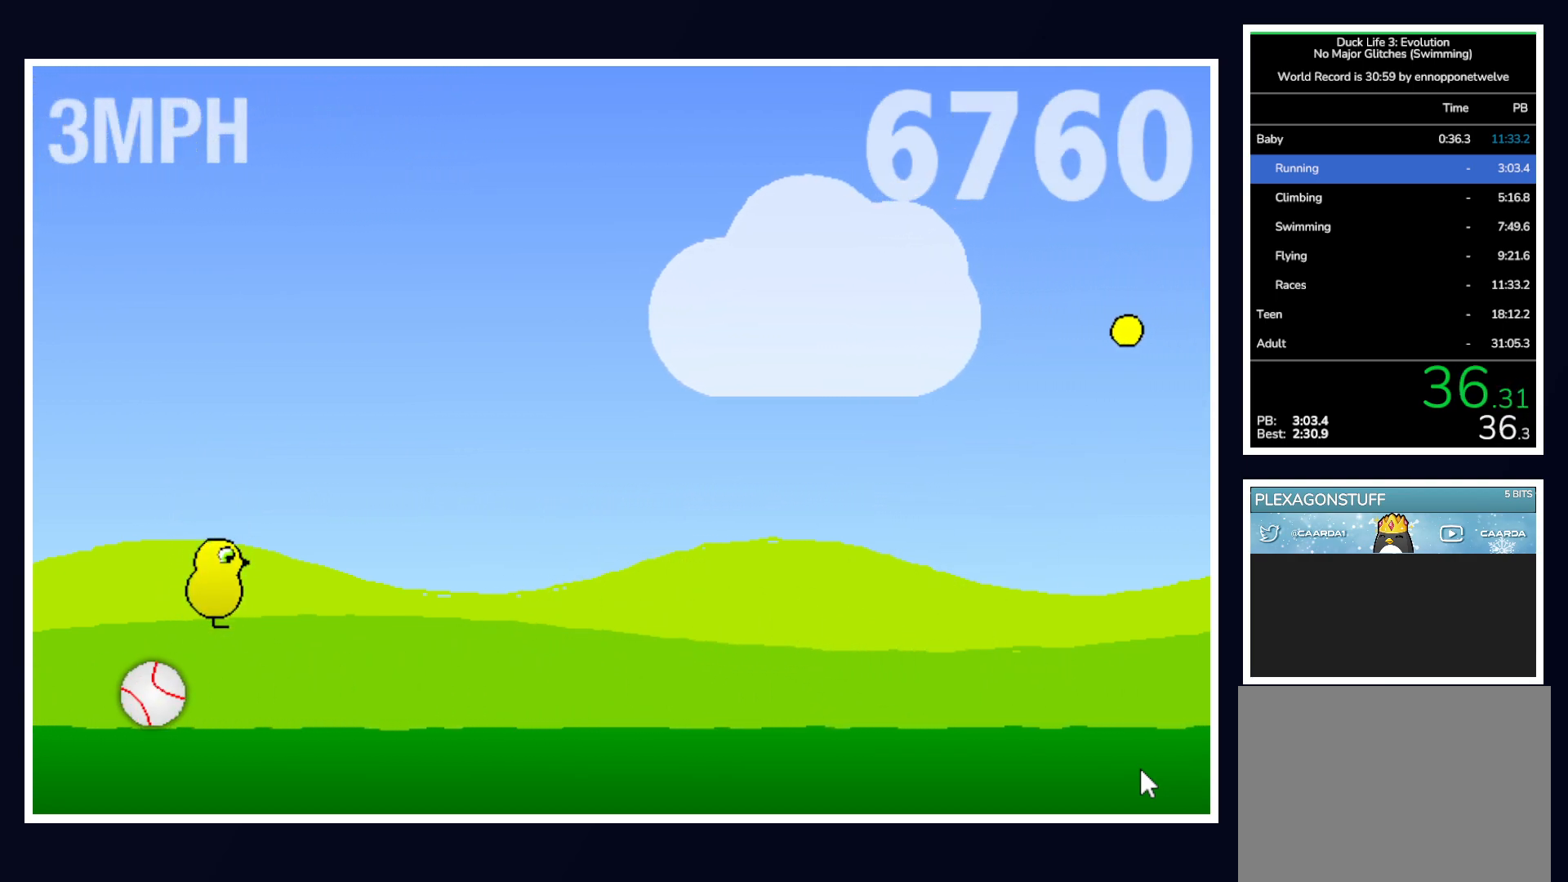
{"keys": [], "mouse": [], "events": []}
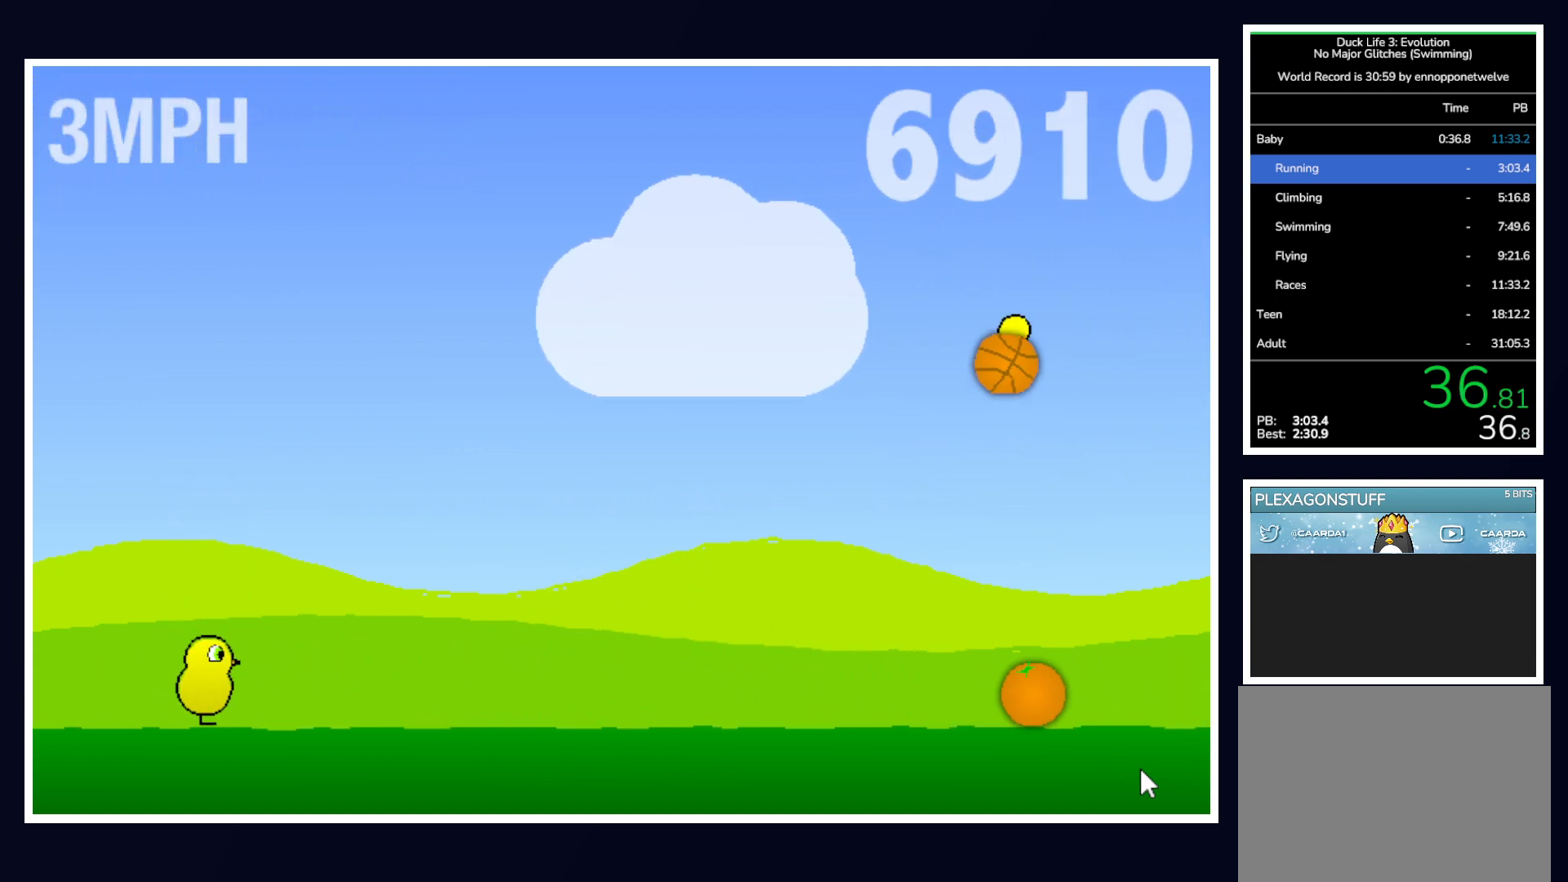
{"keys": ["up"], "mouse": [], "events": [[400, "up", "down"]]}
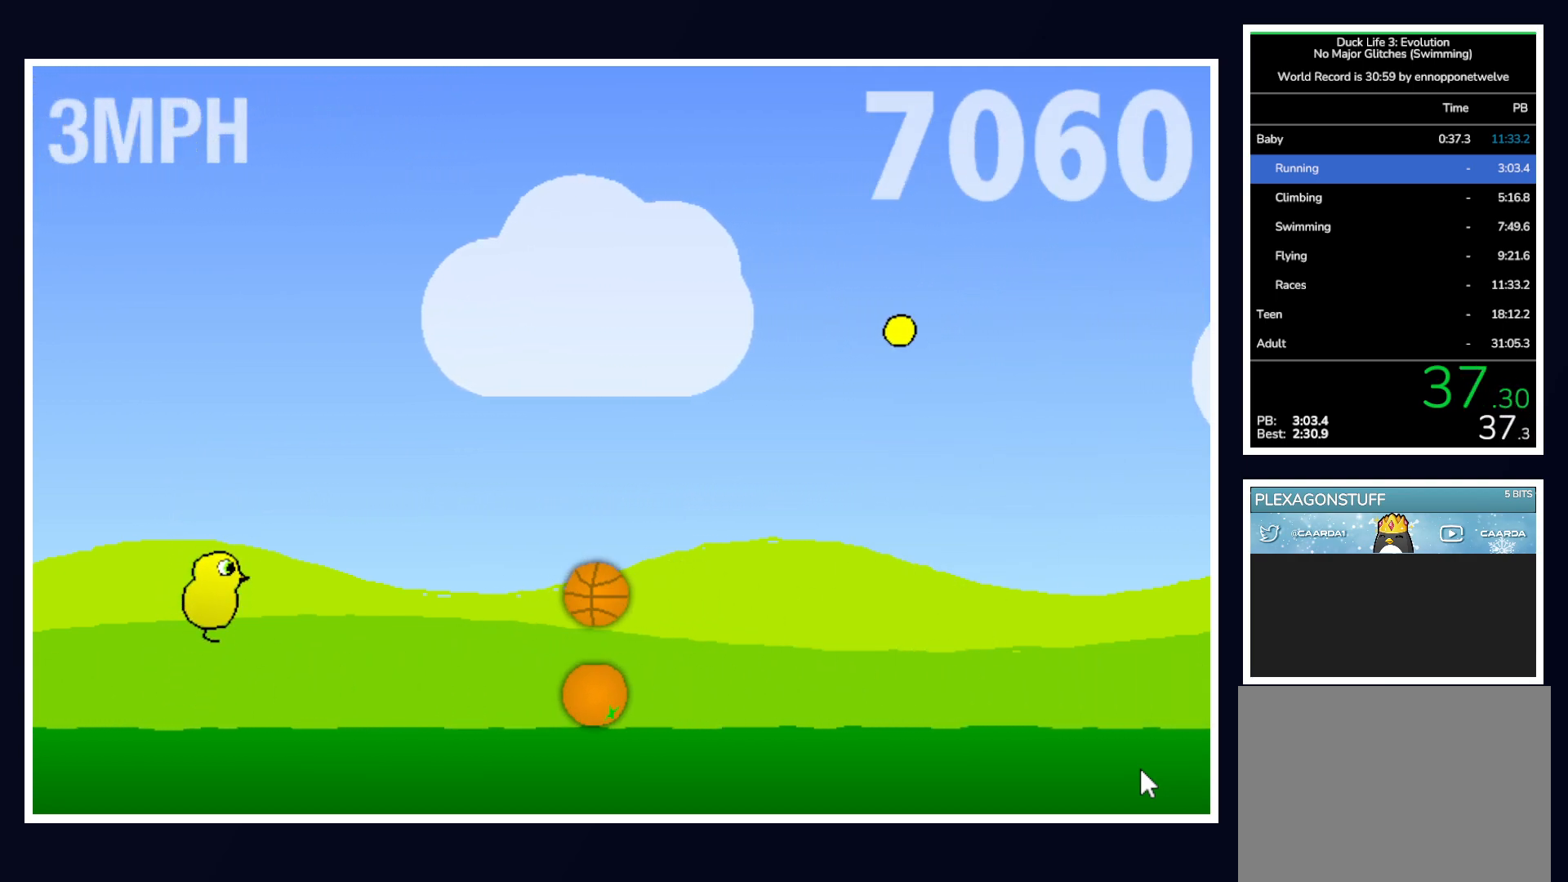
{"keys": [], "mouse": [], "events": [[133, "up", "up"]]}
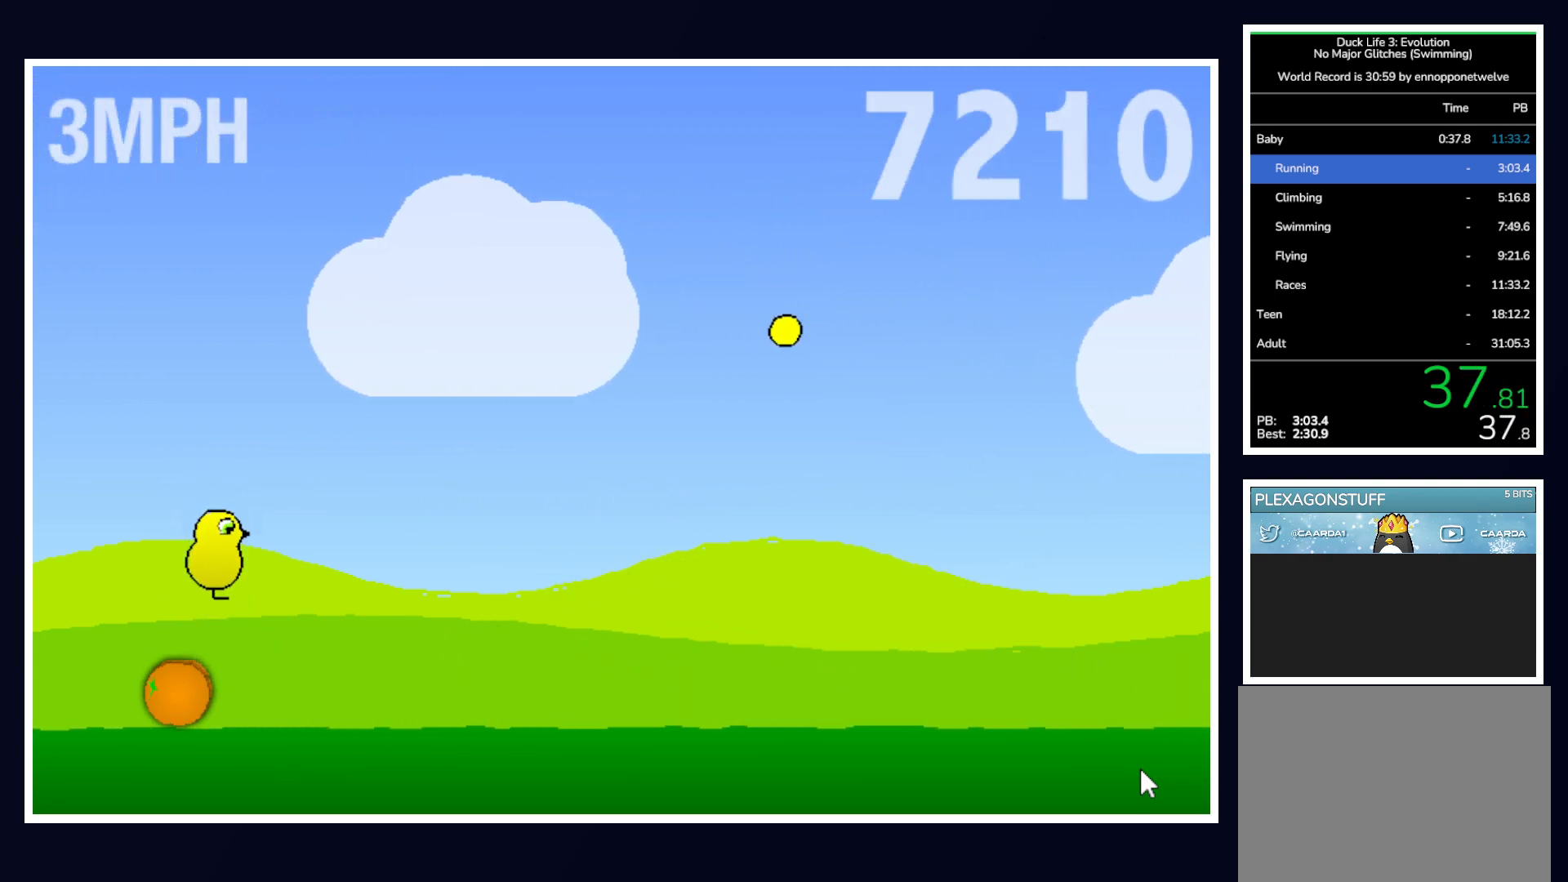
{"keys": [], "mouse": [], "events": []}
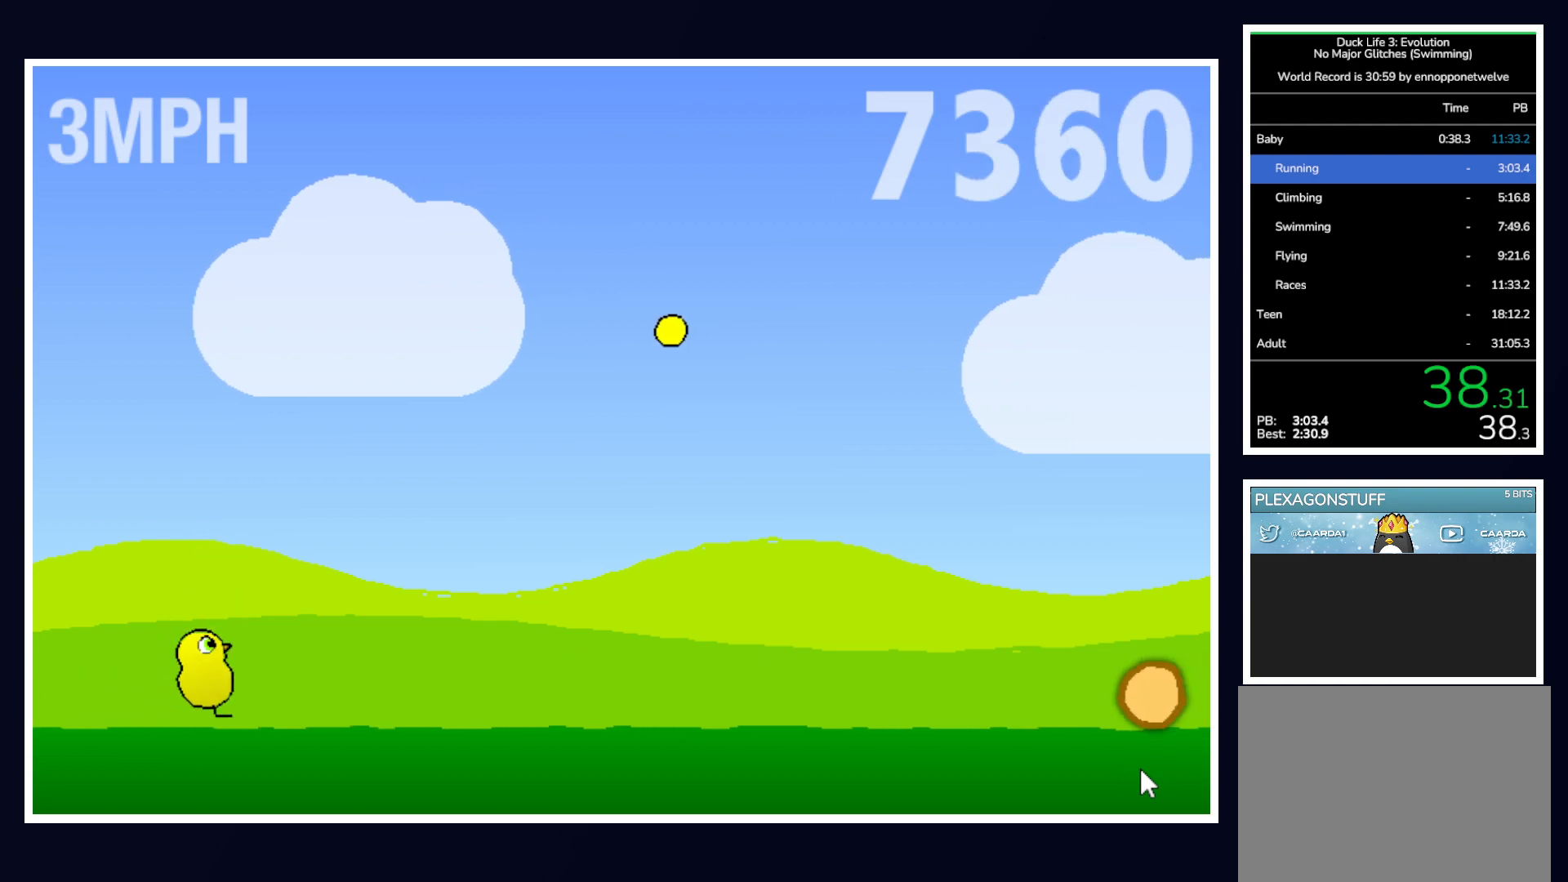
{"keys": ["up"], "mouse": [], "events": [[400, "up", "down"]]}
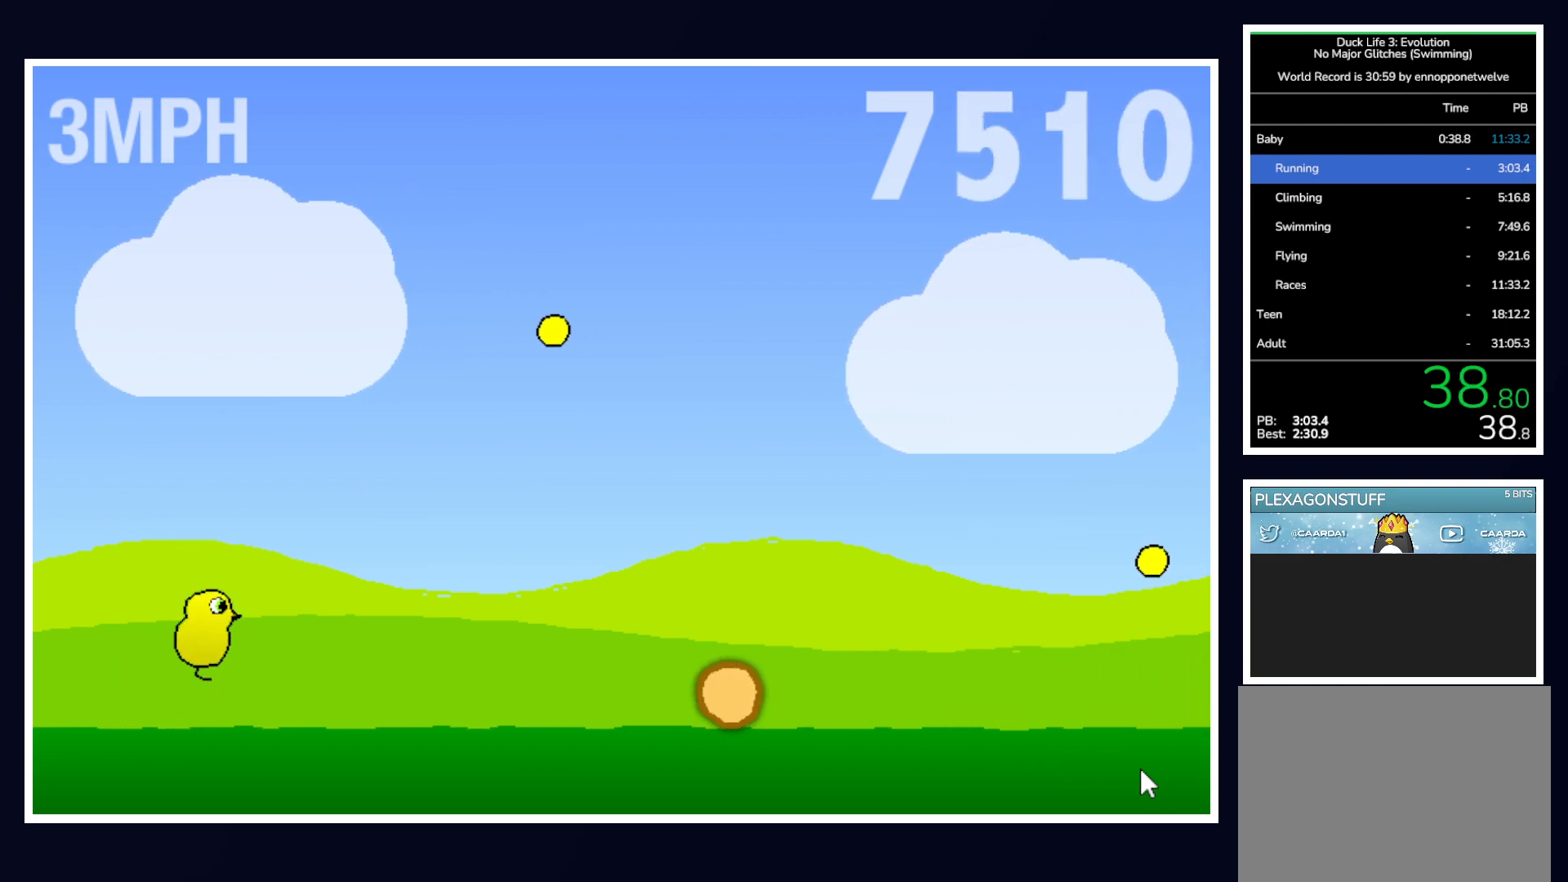
{"keys": [], "mouse": [], "events": [[267, "up", "up"]]}
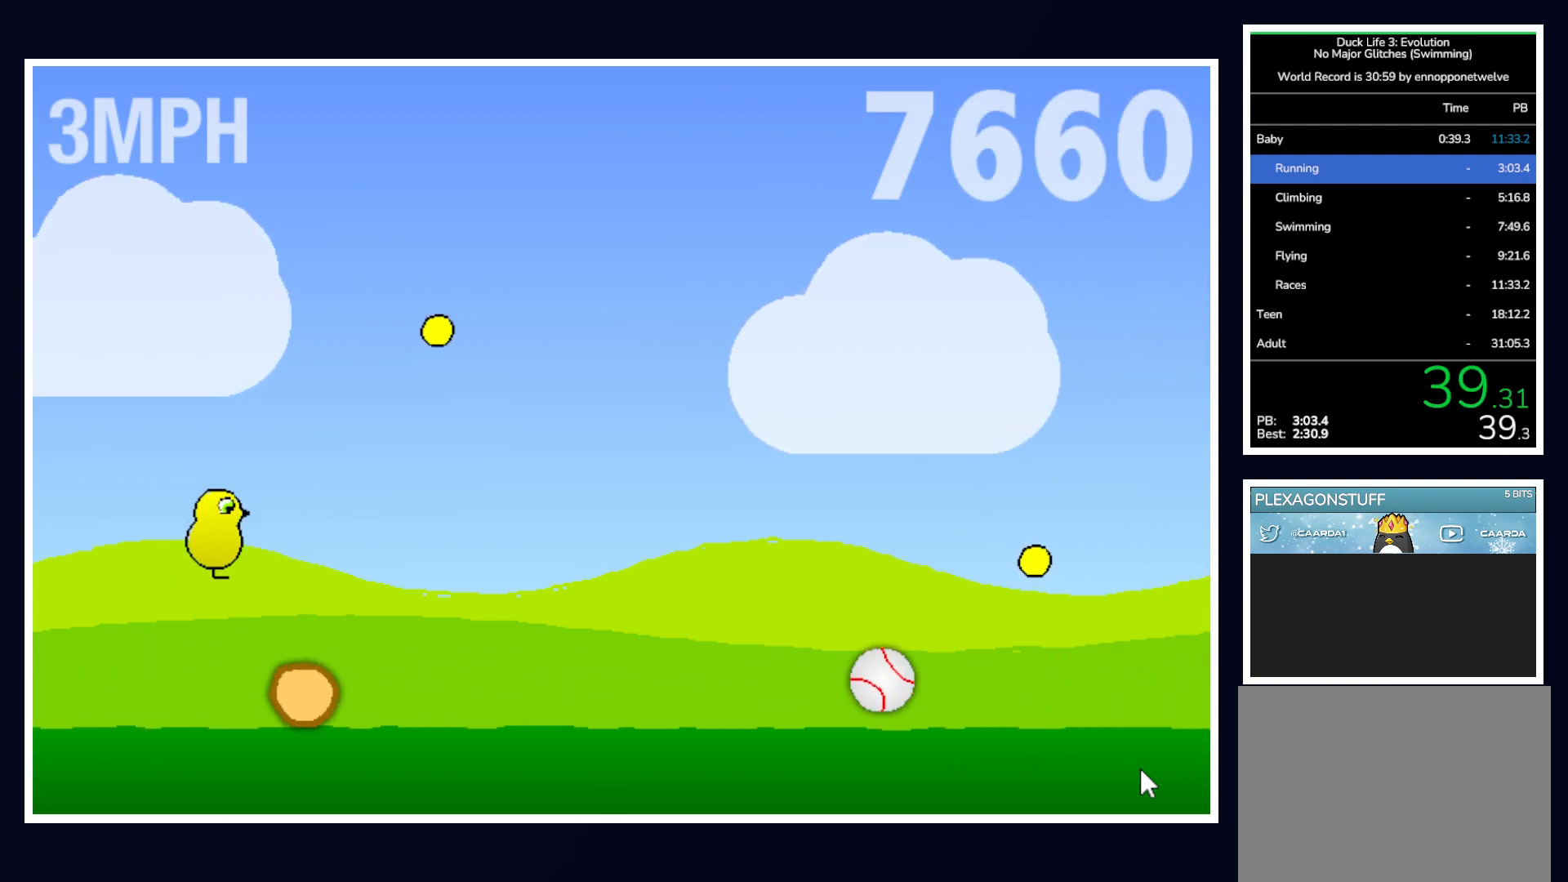
{"keys": ["up"], "mouse": [], "events": [[183, "up", "down"]]}
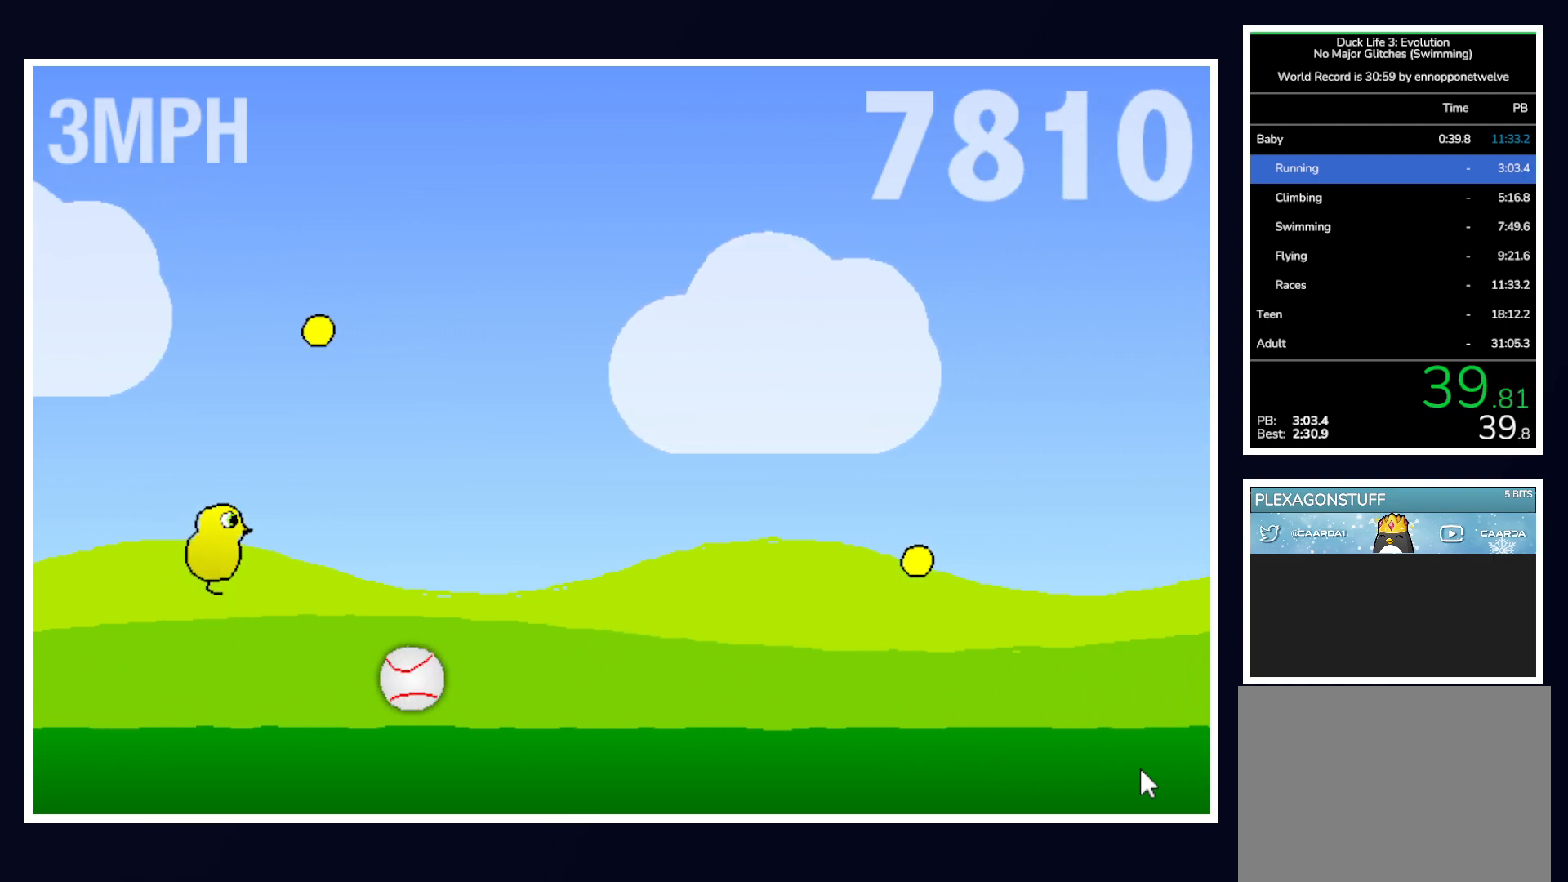
{"keys": [], "mouse": [], "events": [[83, "up", "up"]]}
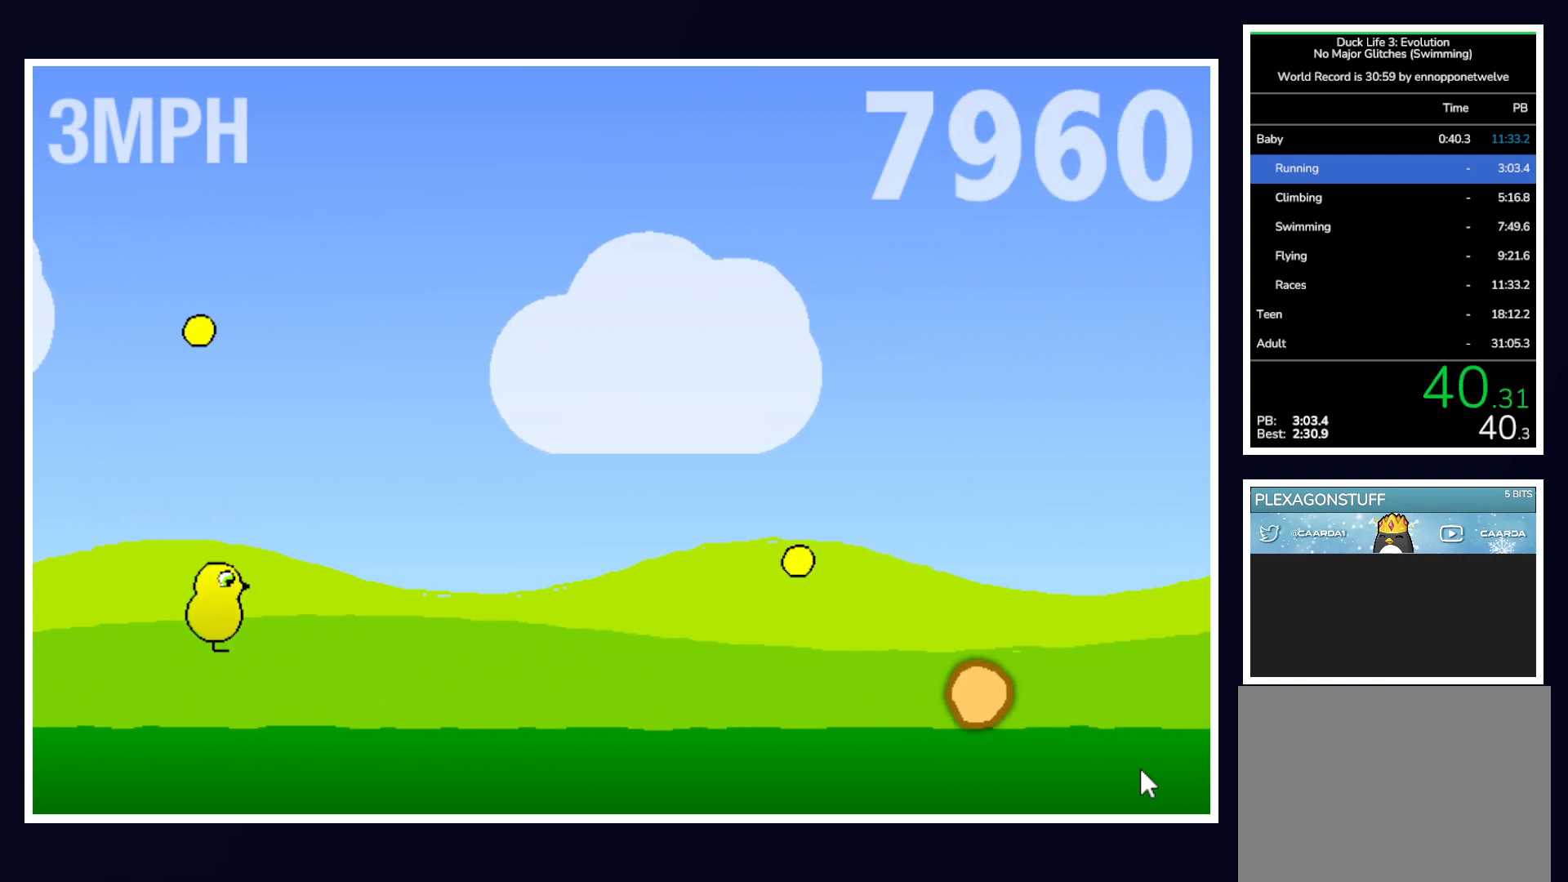
{"keys": ["up"], "mouse": [], "events": [[150, "up", "down"]]}
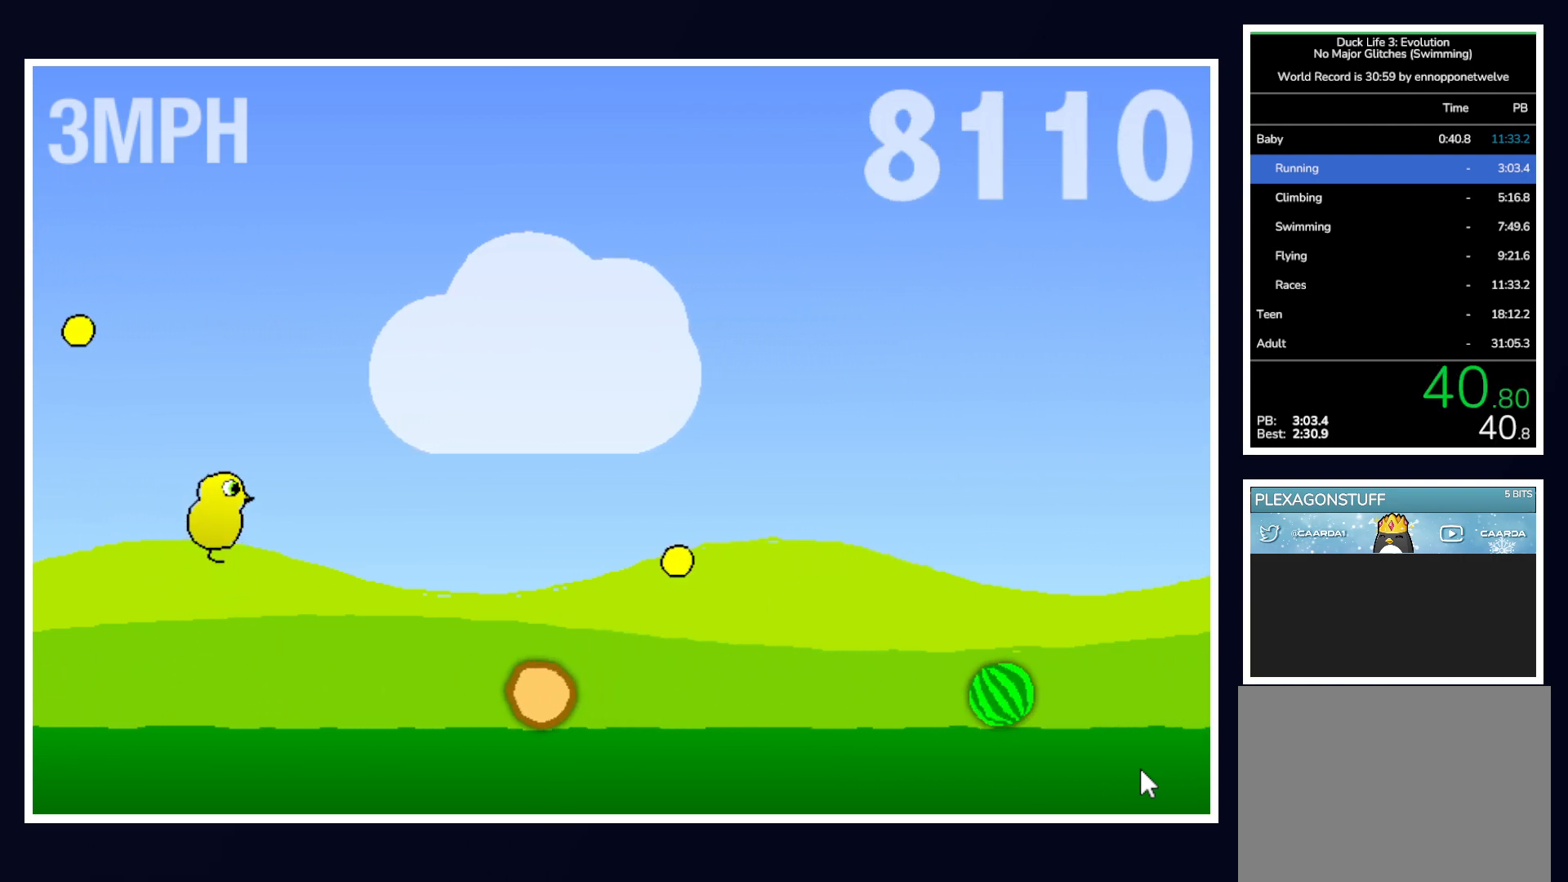
{"keys": ["up"], "mouse": [], "events": [[117, "up", "up"], [300, "up", "down"]]}
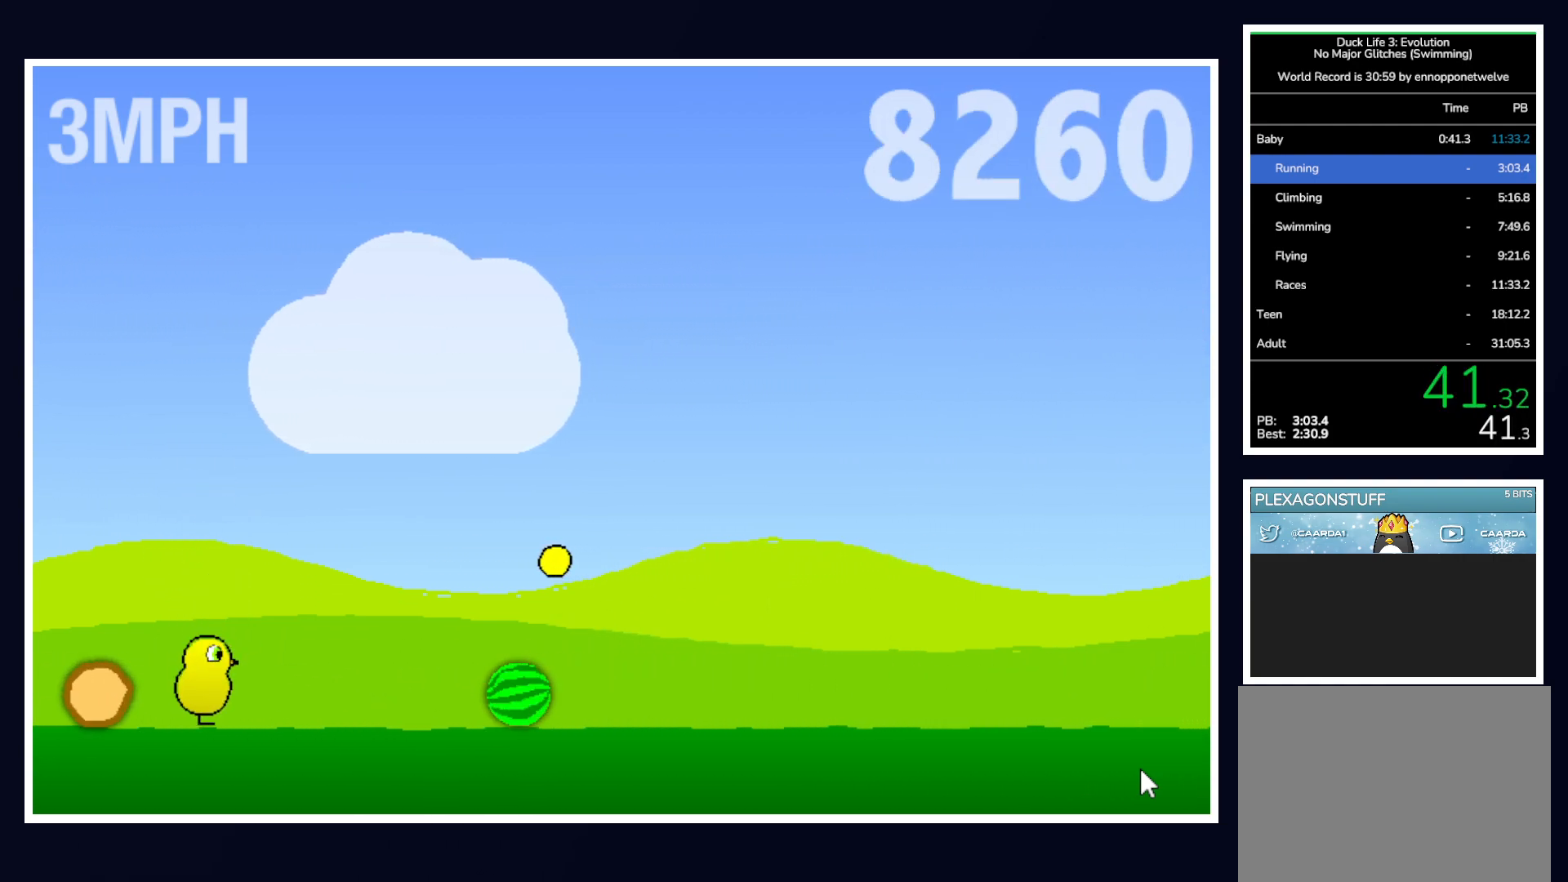
{"keys": [], "mouse": [], "events": [[267, "up", "up"]]}
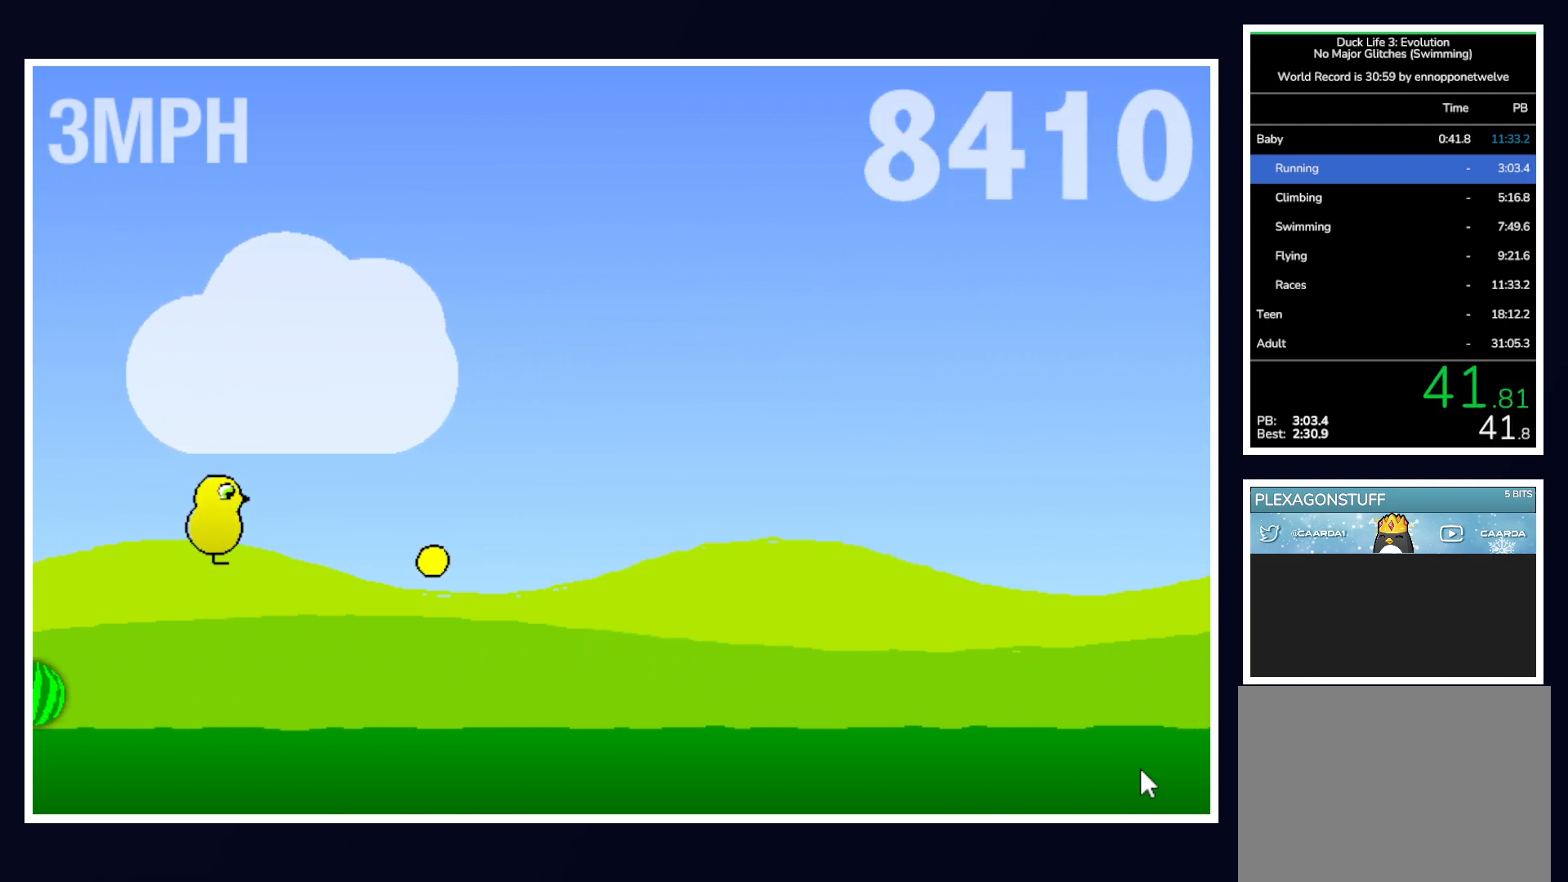
{"keys": [], "mouse": [], "events": []}
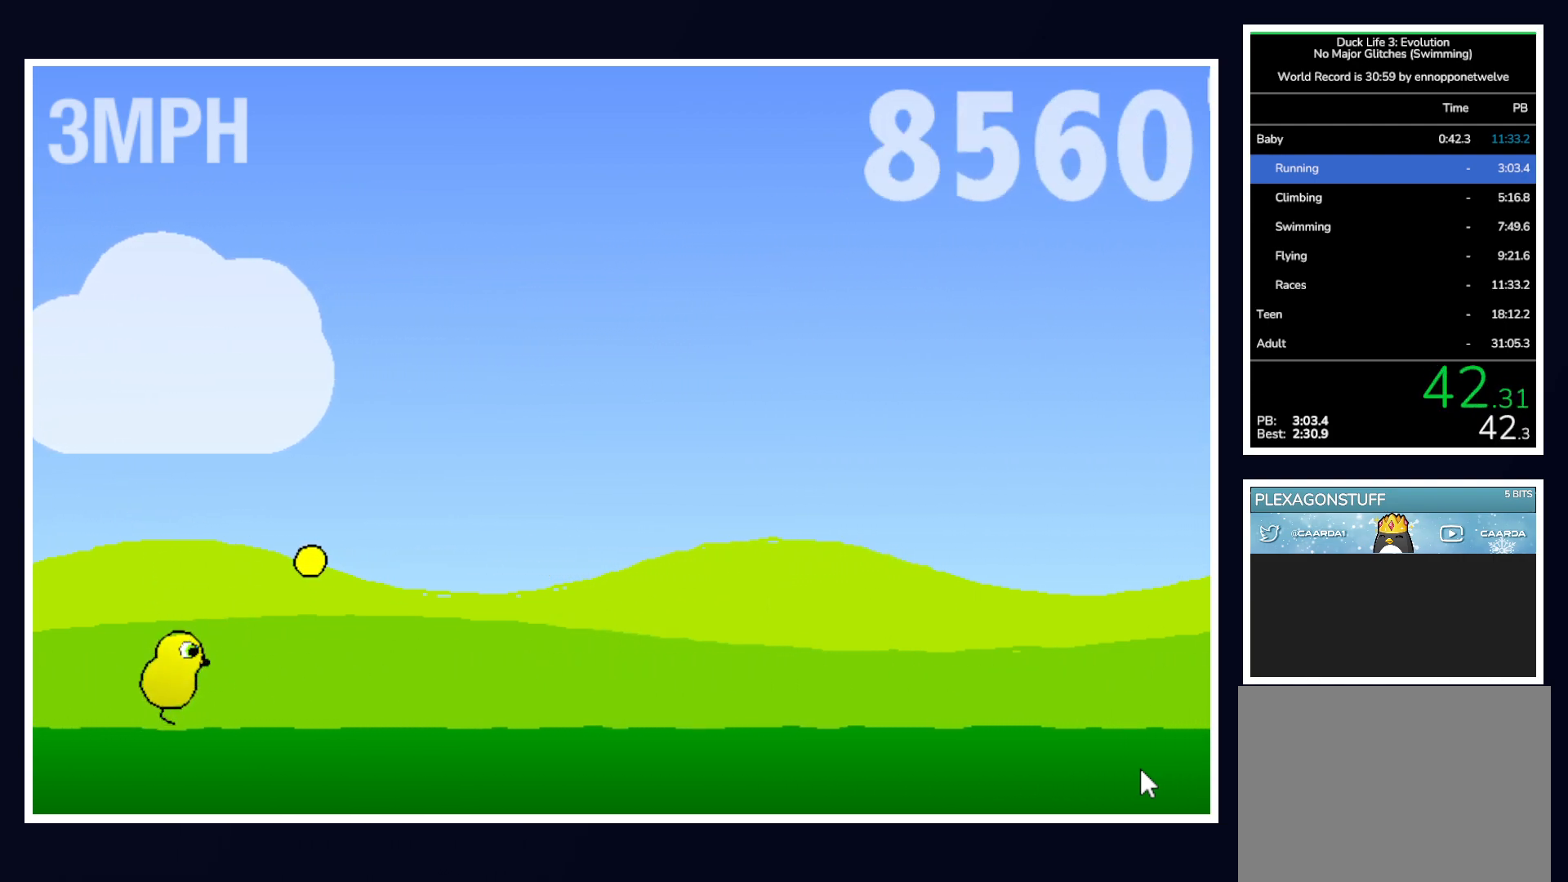
{"keys": [], "mouse": [], "events": []}
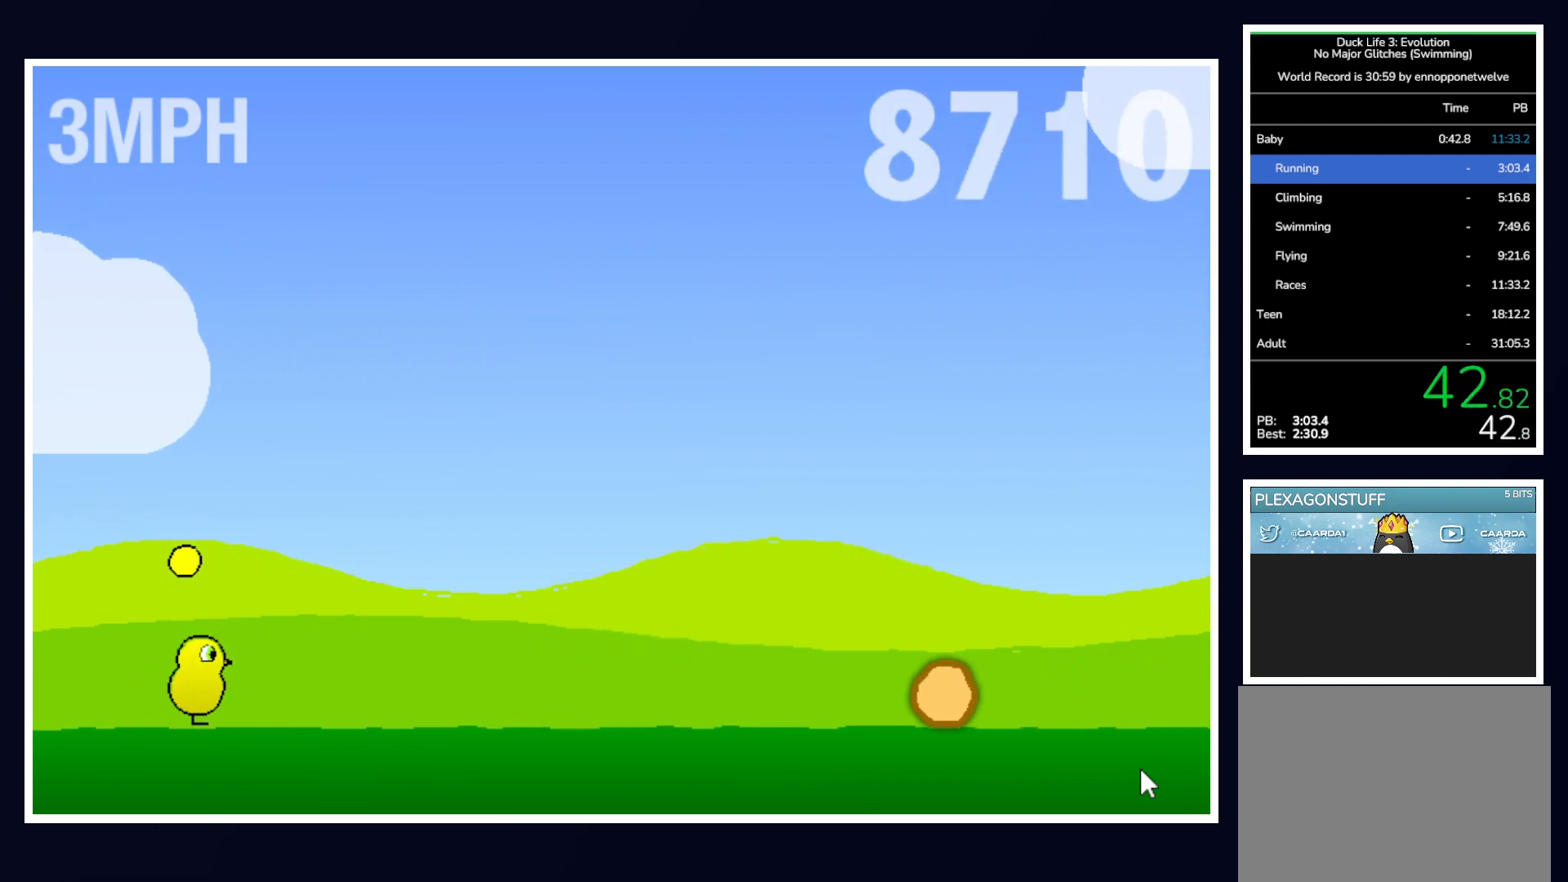
{"keys": ["up"], "mouse": [], "events": [[267, "up", "down"]]}
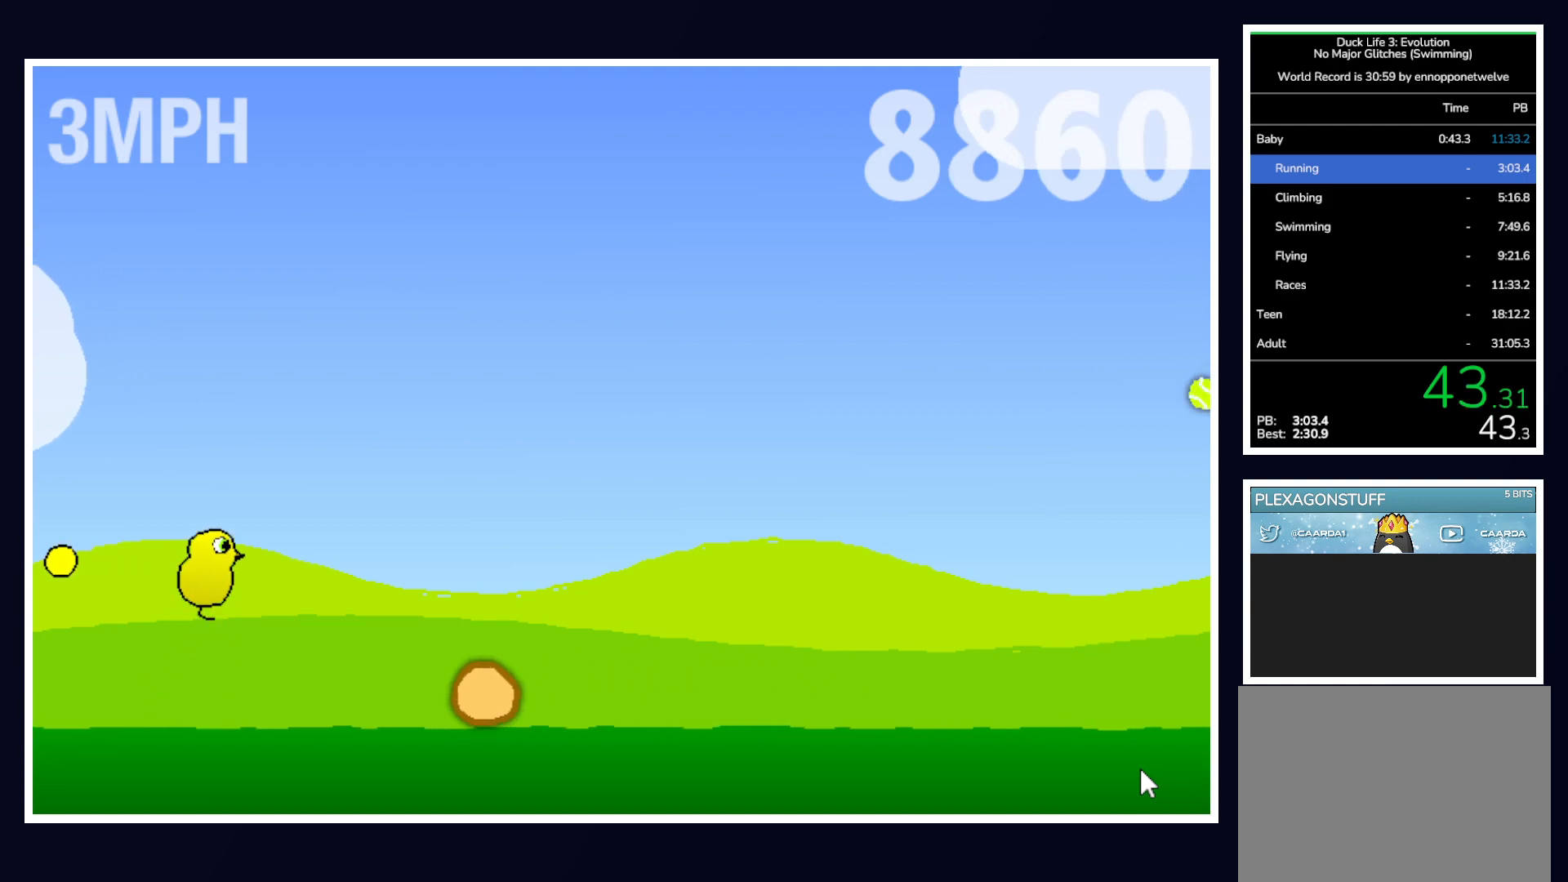
{"keys": [], "mouse": [], "events": [[150, "up", "up"]]}